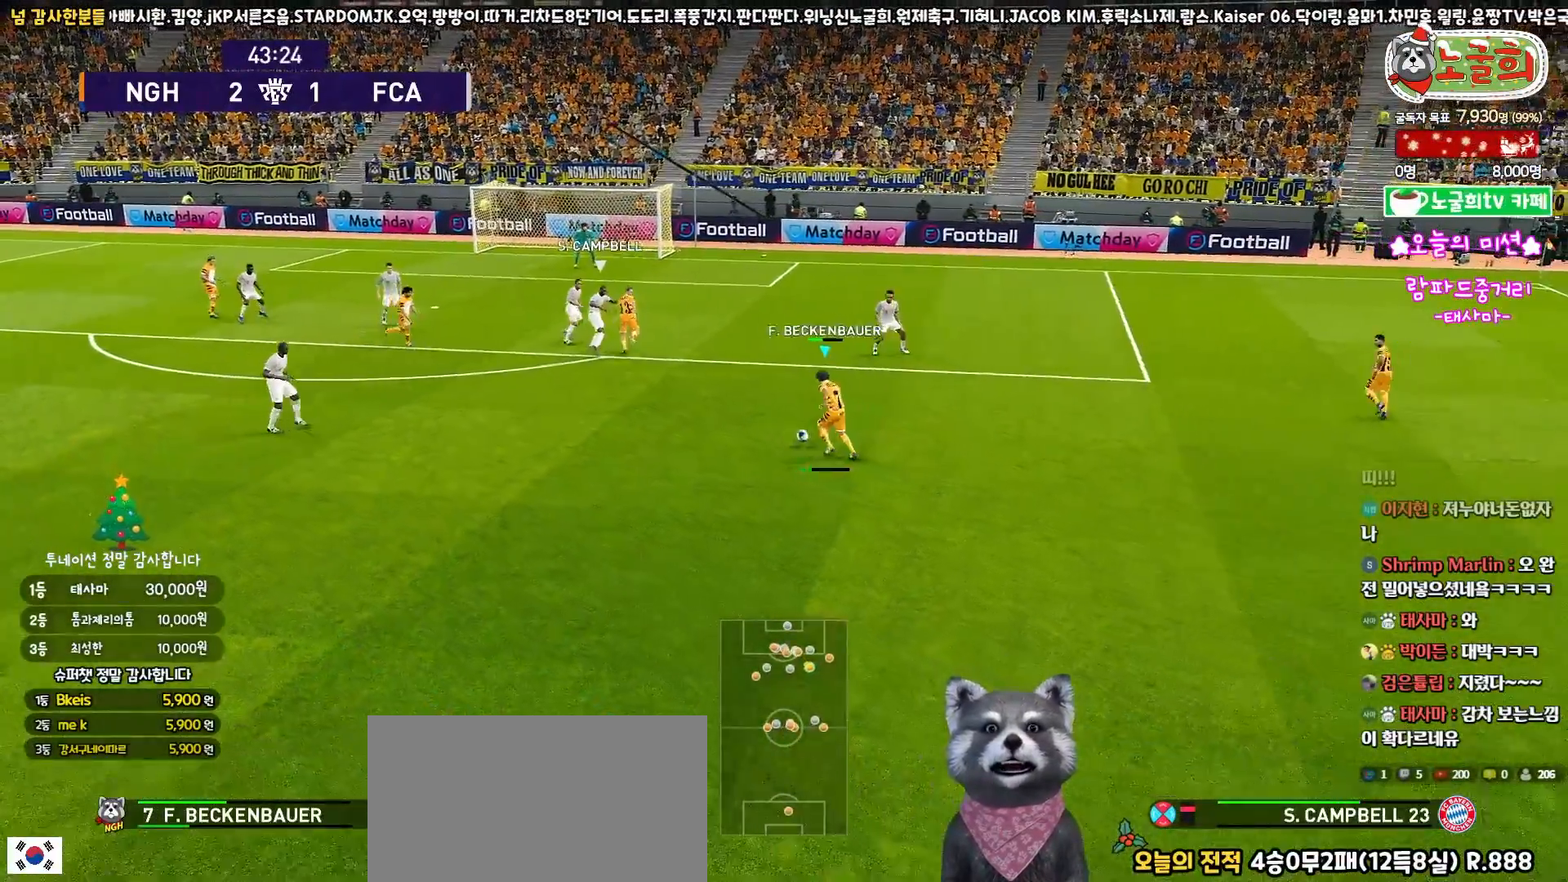
Gameplay with a controller (PlayStation layout); each line is a JSON object with the inputs held at the frame after it. "events" lists button and stick changes between this image and that frame as [ms after this image, input, new state], when the widget could be followed in between.
{"buttons": [], "left_stick": "center", "right_stick": "center", "events": [[267, "L3", "up"], [400, "left_stick", "center"]]}
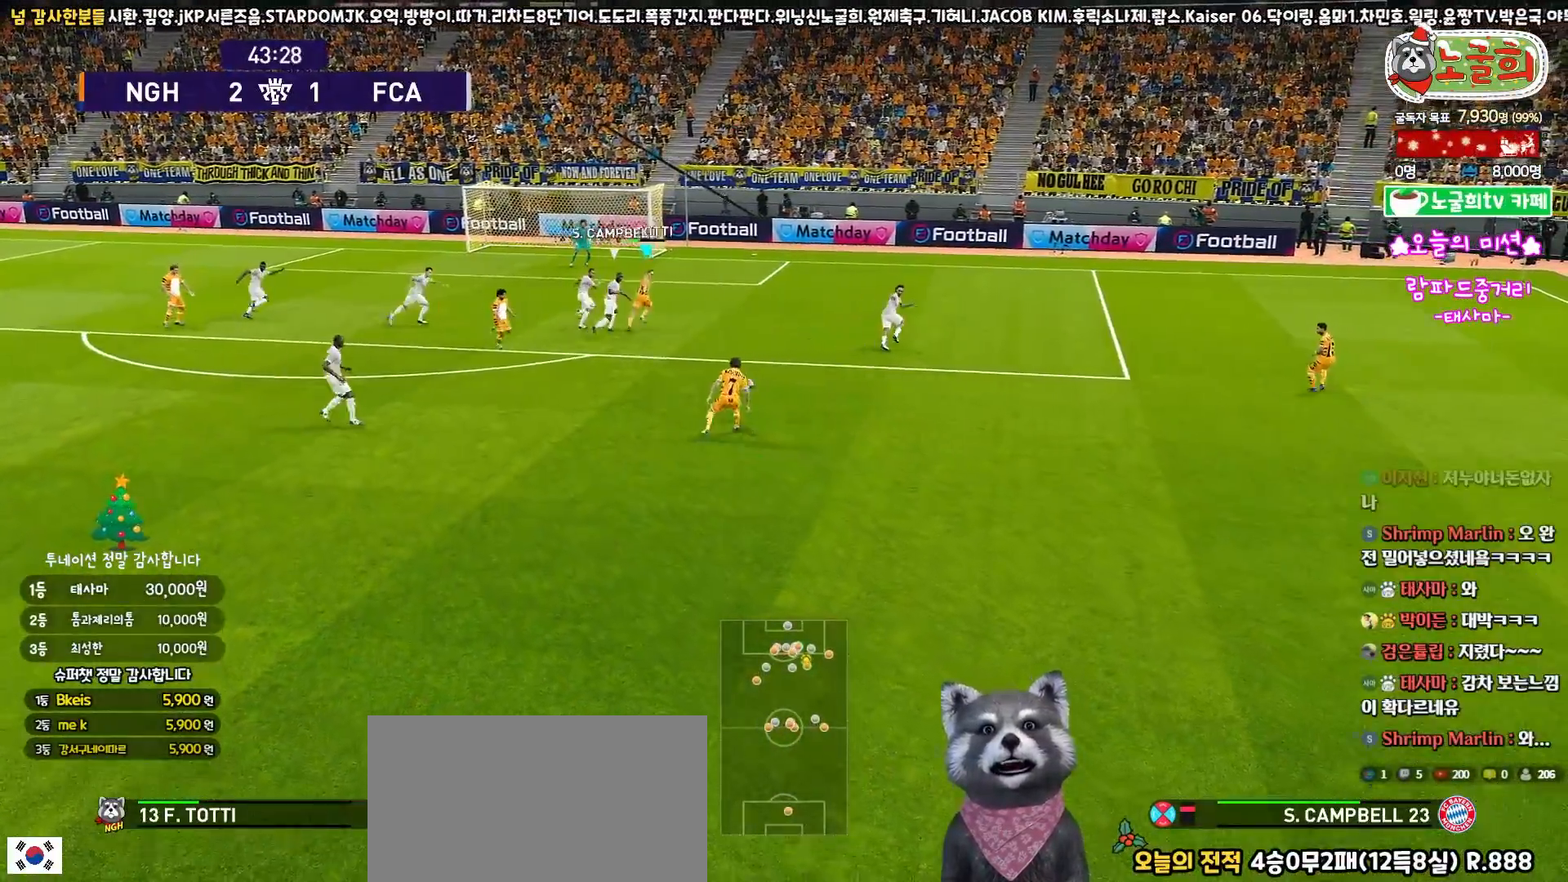
{"buttons": ["L3"], "left_stick": "up-left", "right_stick": "center", "events": [[50, "left_stick", "up"], [167, "L3", "down"], [300, "SQUARE", "down"], [350, "left_stick", "up-left"], [450, "SQUARE", "up"]]}
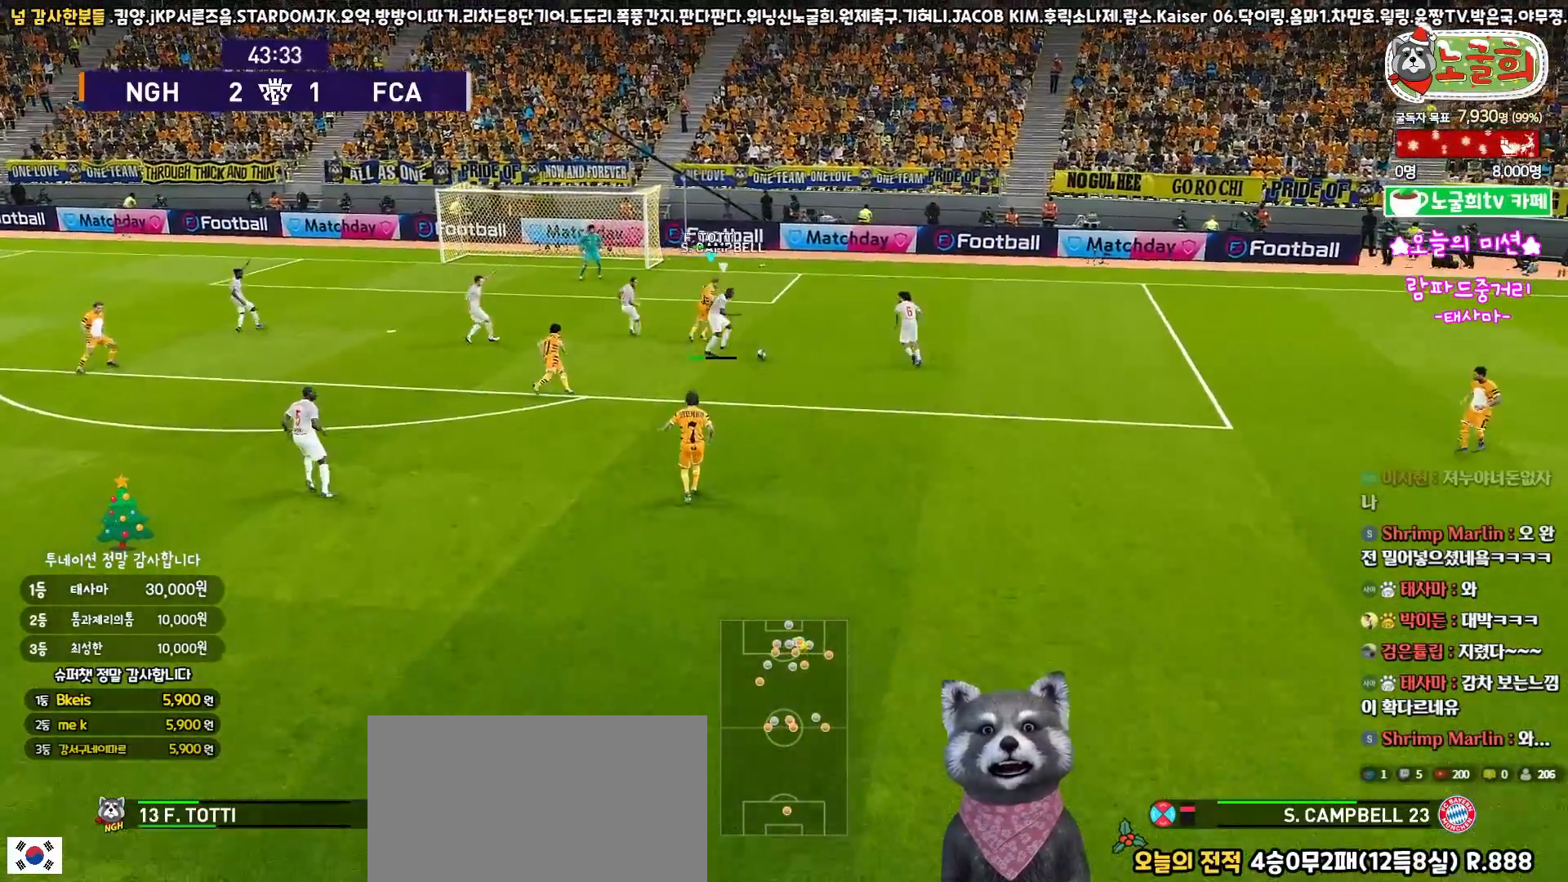
{"buttons": ["L1", "R1", "L3"], "left_stick": "right", "right_stick": "center", "events": [[367, "L3", "up"], [400, "left_stick", "right"], [417, "L1", "down"], [483, "L3", "down"], [483, "R1", "down"]]}
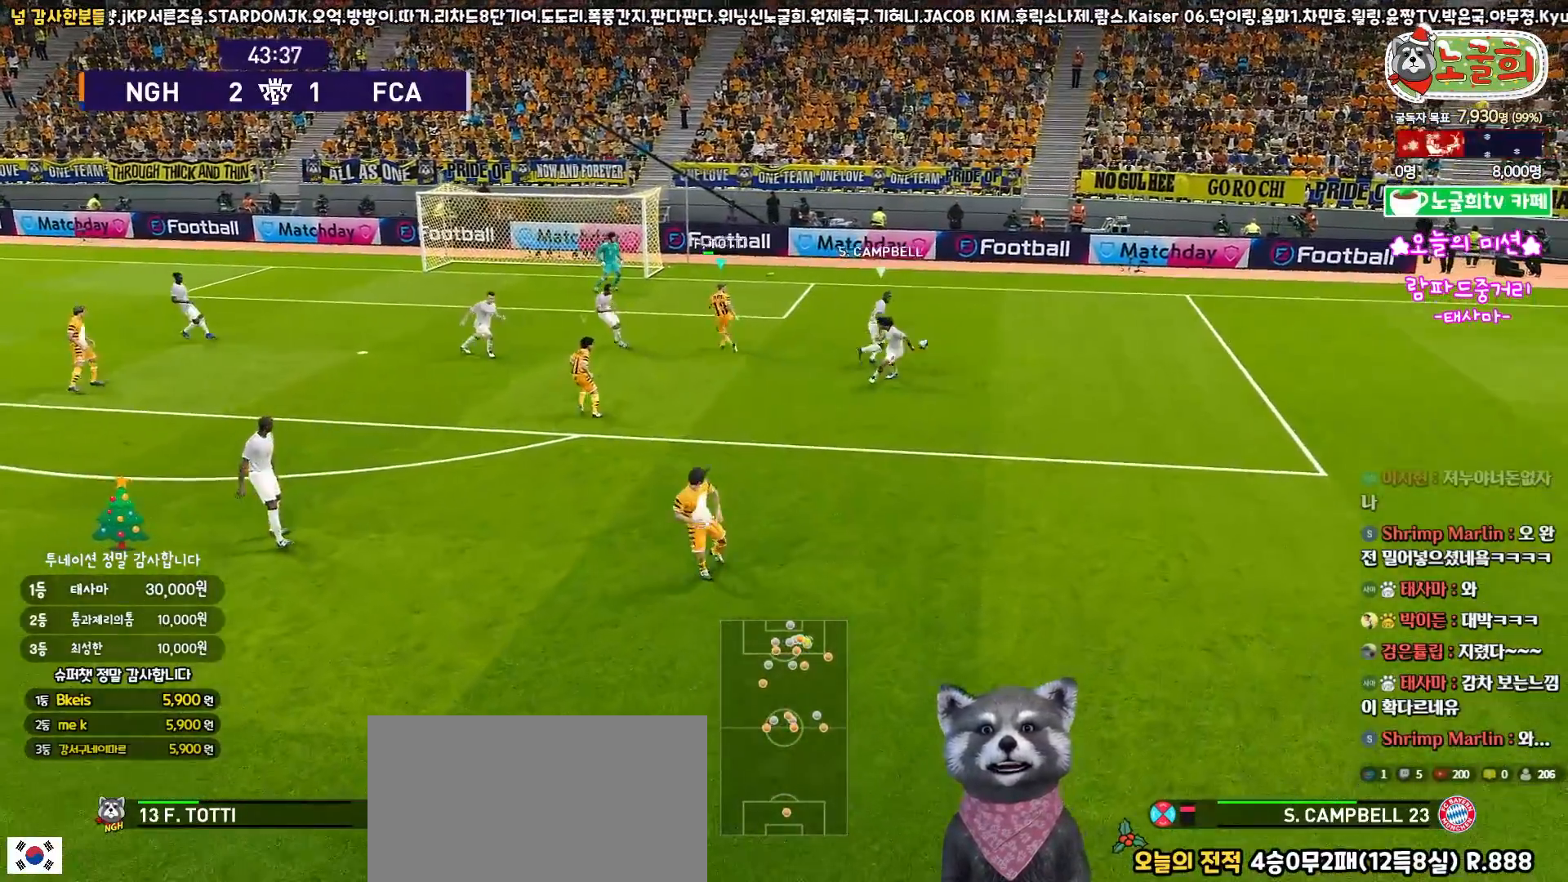
{"buttons": ["R1", "R2", "L3"], "left_stick": "down-right", "right_stick": "center", "events": [[50, "L1", "up"], [383, "left_stick", "down-right"], [417, "R2", "down"]]}
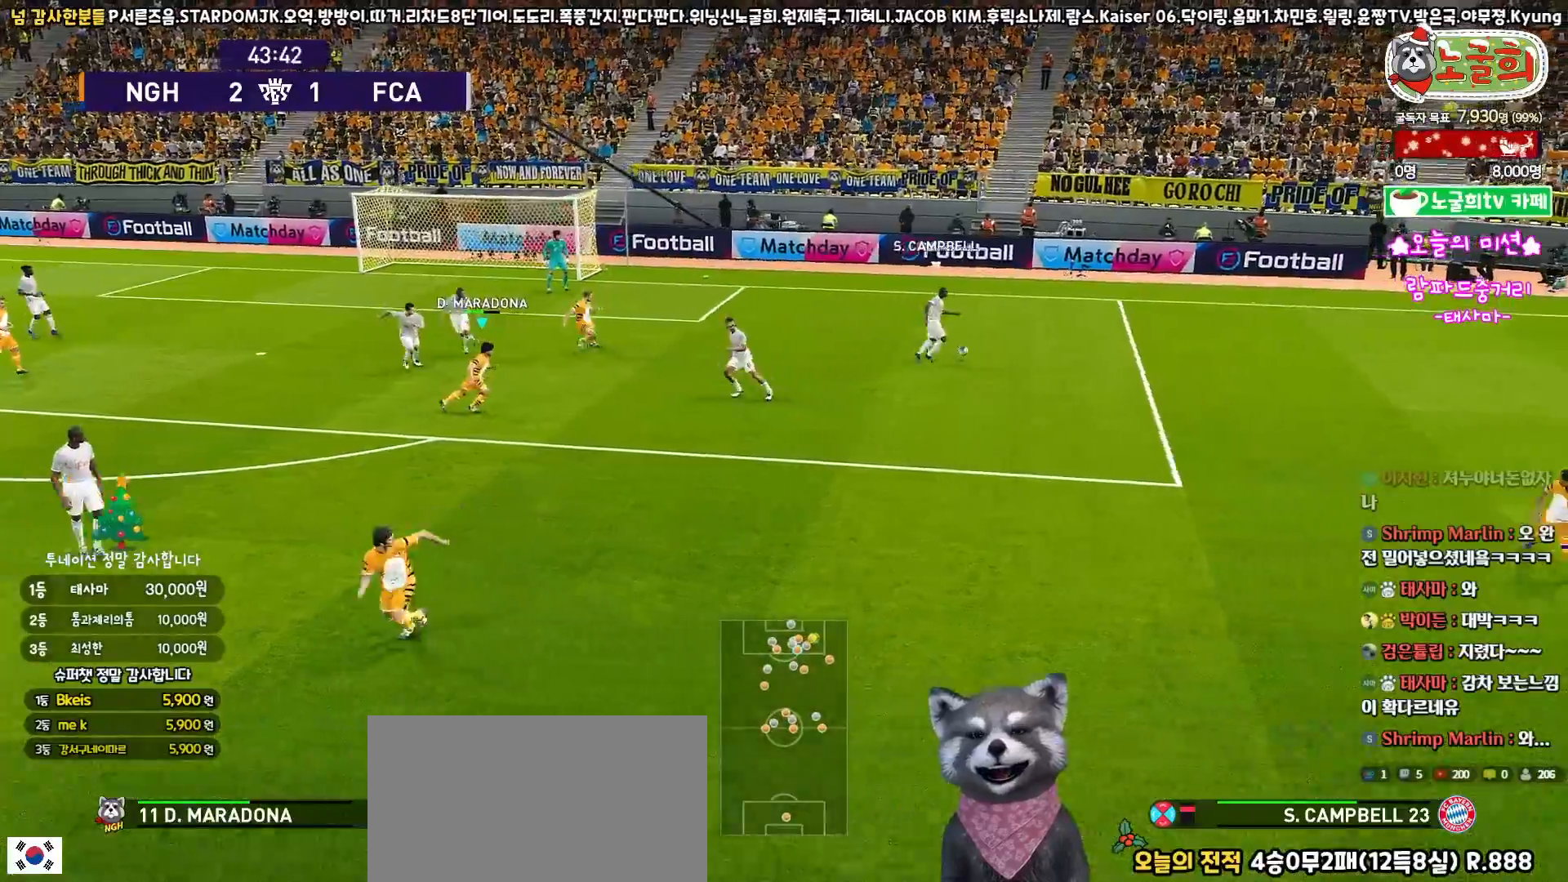
{"buttons": ["R1", "R2", "L3"], "left_stick": "down-right", "right_stick": "center", "events": []}
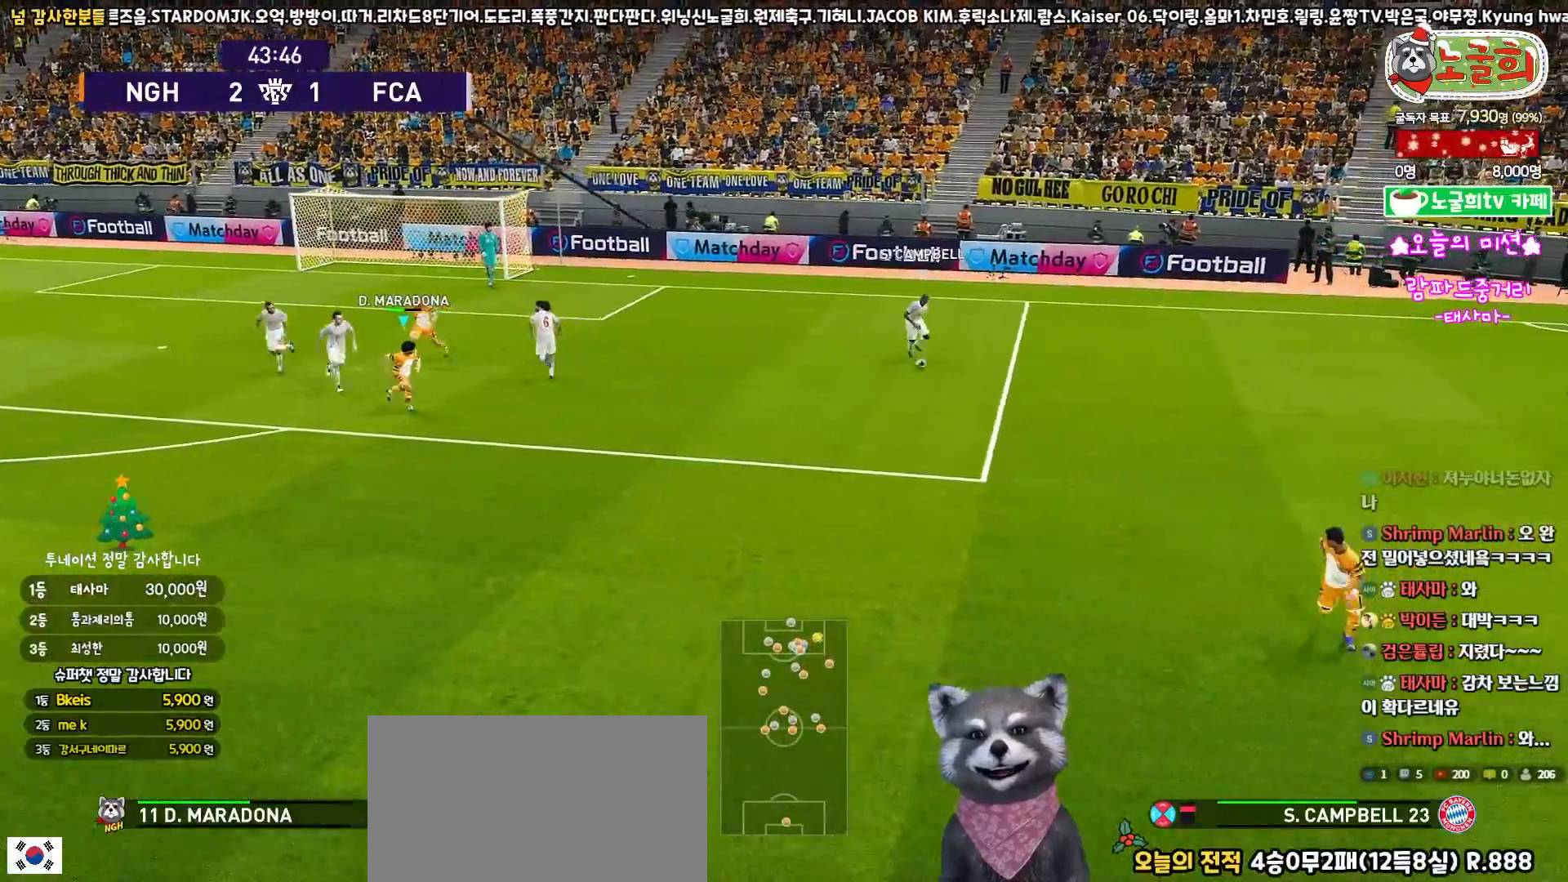
{"buttons": ["R1", "R2", "L3"], "left_stick": "down-right", "right_stick": "center", "events": []}
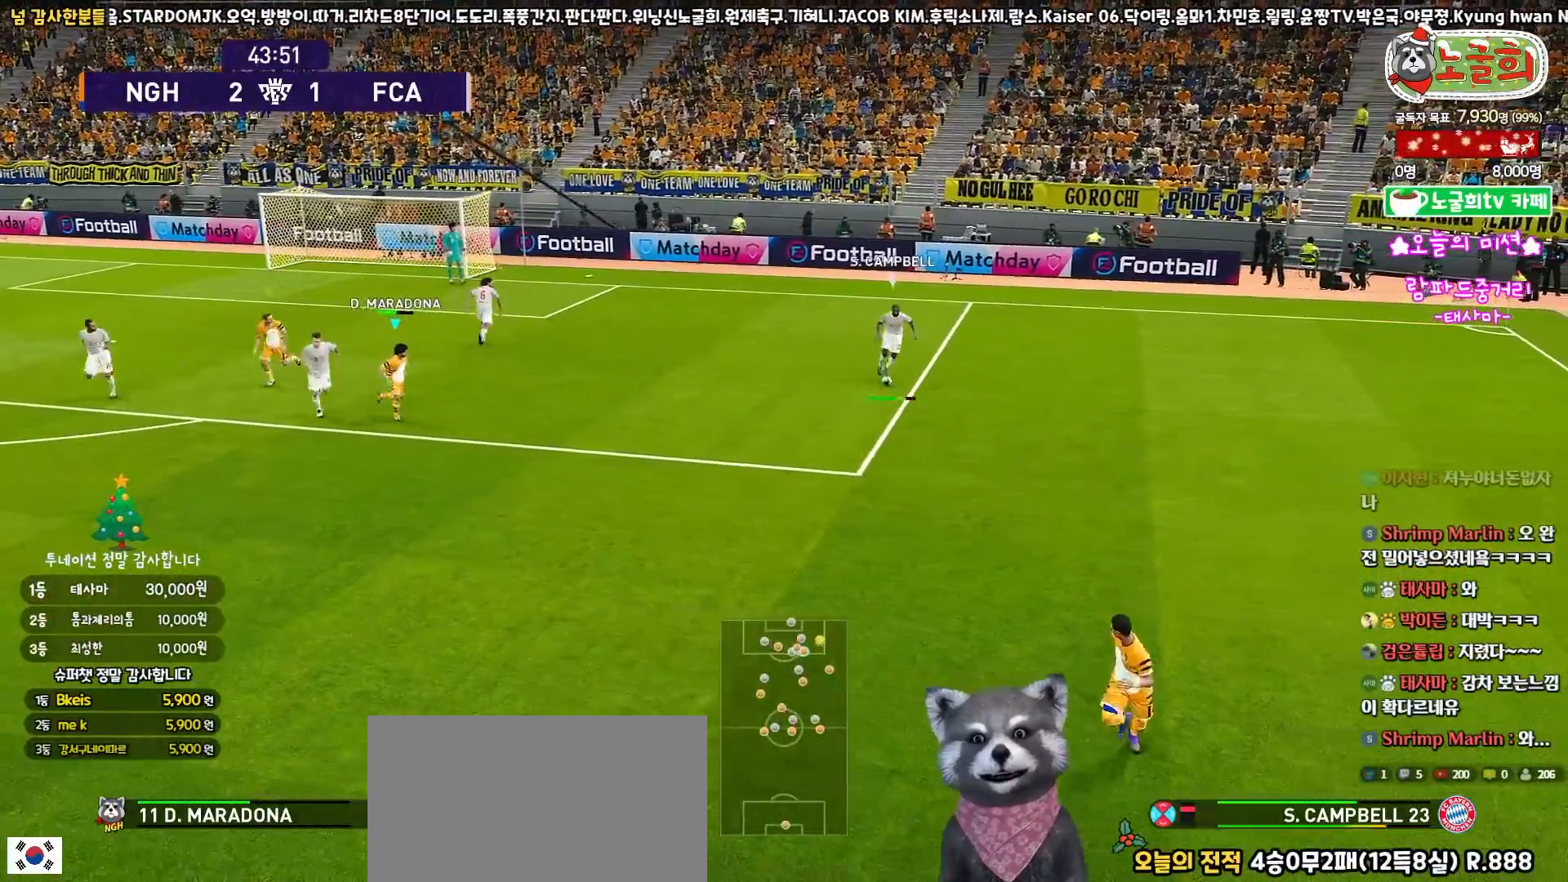
{"buttons": ["R1", "R2", "L3"], "left_stick": "down-right", "right_stick": "center", "events": [[350, "CROSS", "down"], [367, "CROSS", "up"]]}
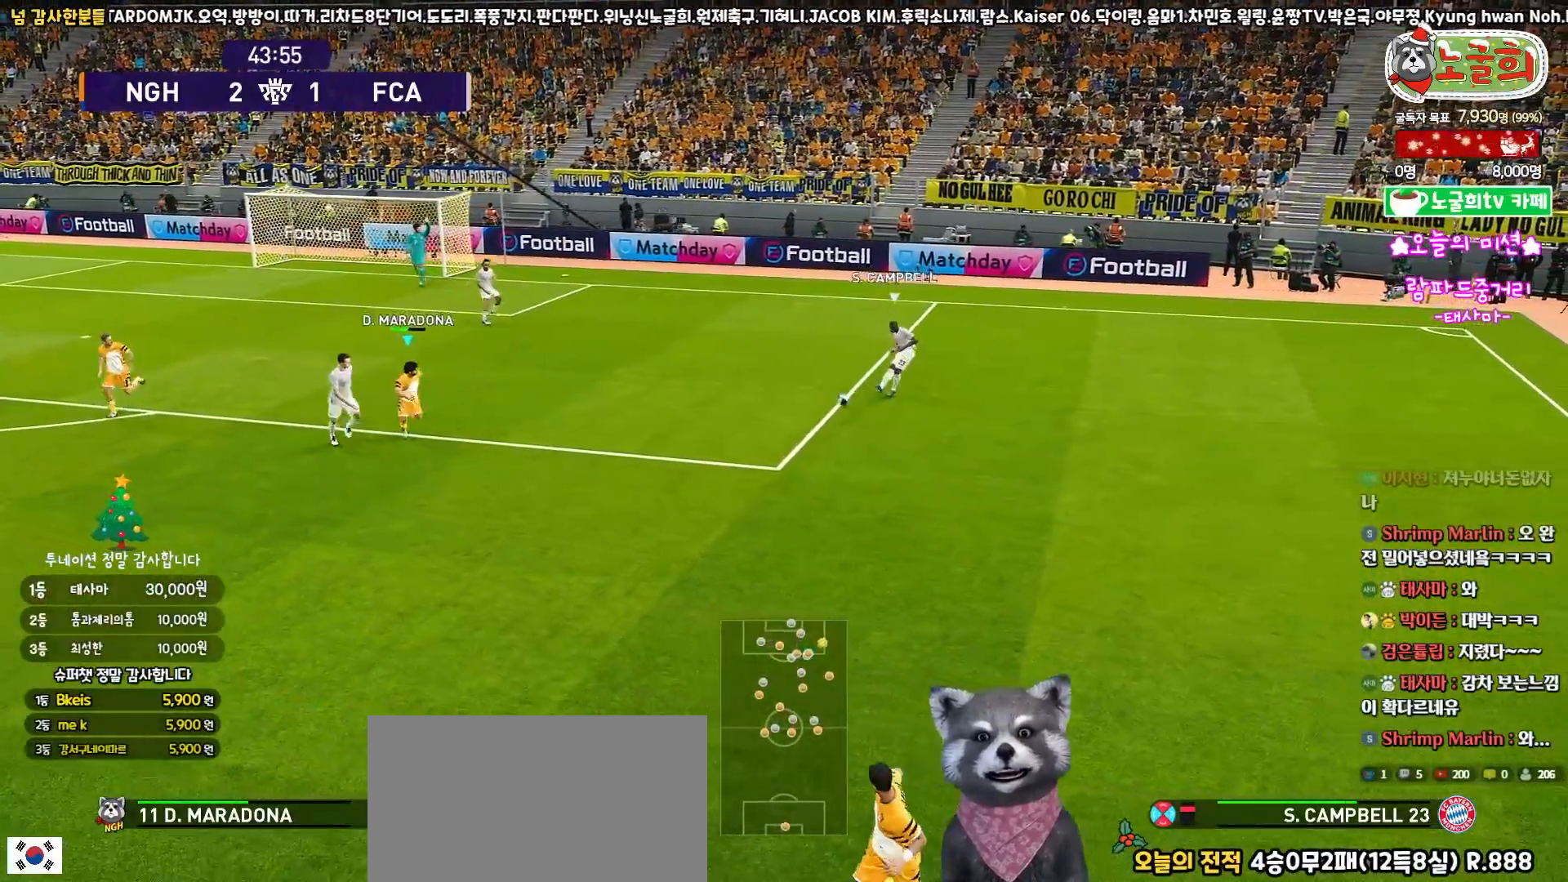
{"buttons": ["CROSS", "L1", "R1"], "left_stick": "center", "right_stick": "center", "events": [[50, "CROSS", "down"], [83, "left_stick", "down"], [133, "R2", "up"], [317, "L3", "up"], [450, "left_stick", "center"], [467, "L1", "down"]]}
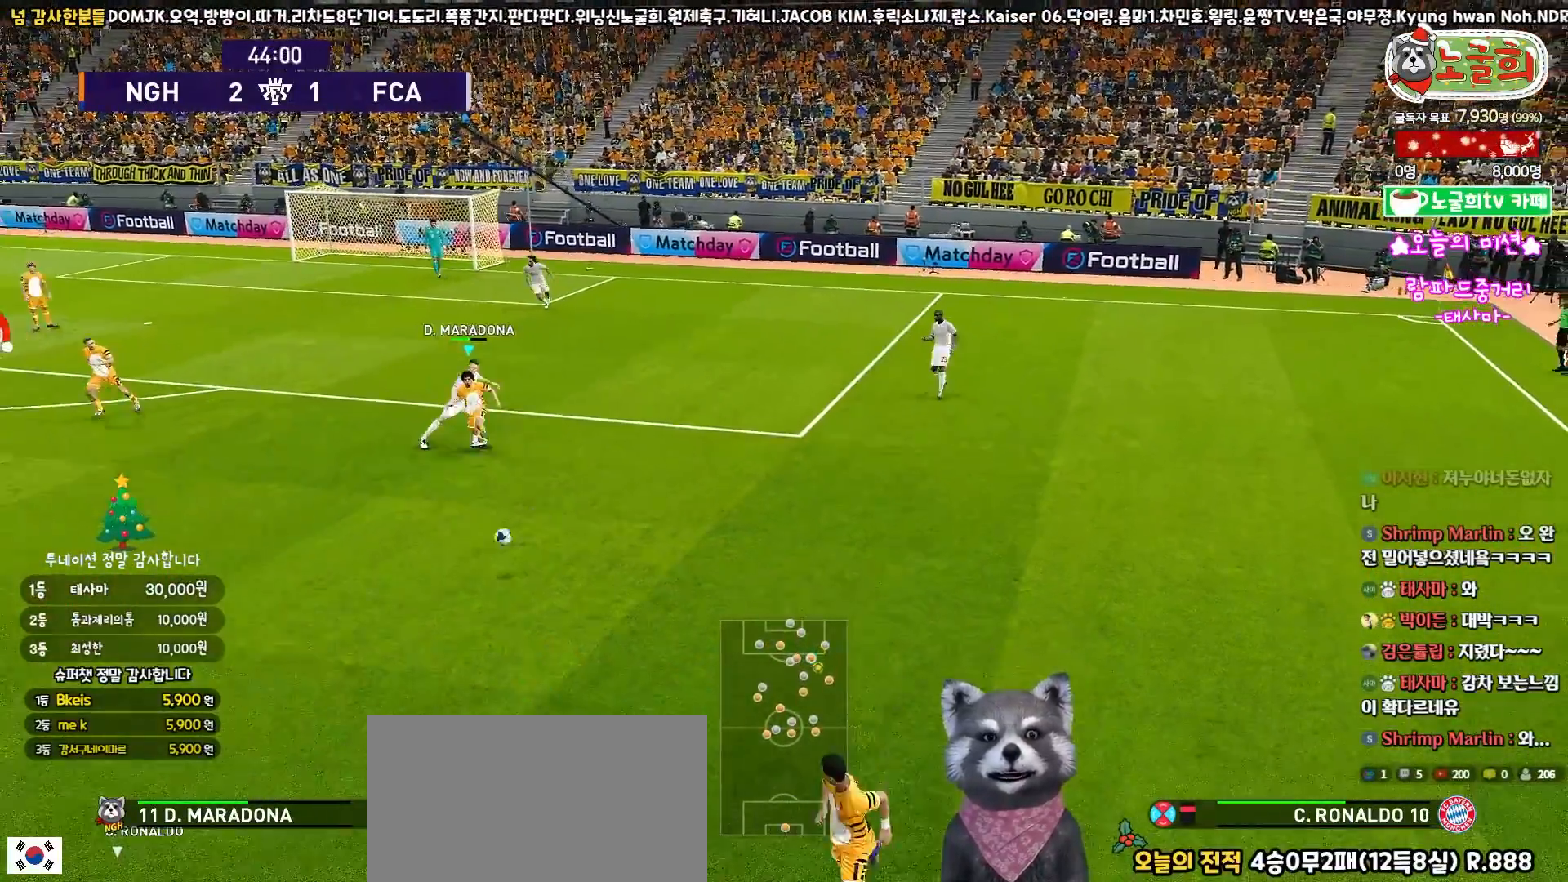
{"buttons": ["CROSS", "R1"], "left_stick": "down", "right_stick": "center", "events": [[133, "L1", "up"], [483, "left_stick", "down"]]}
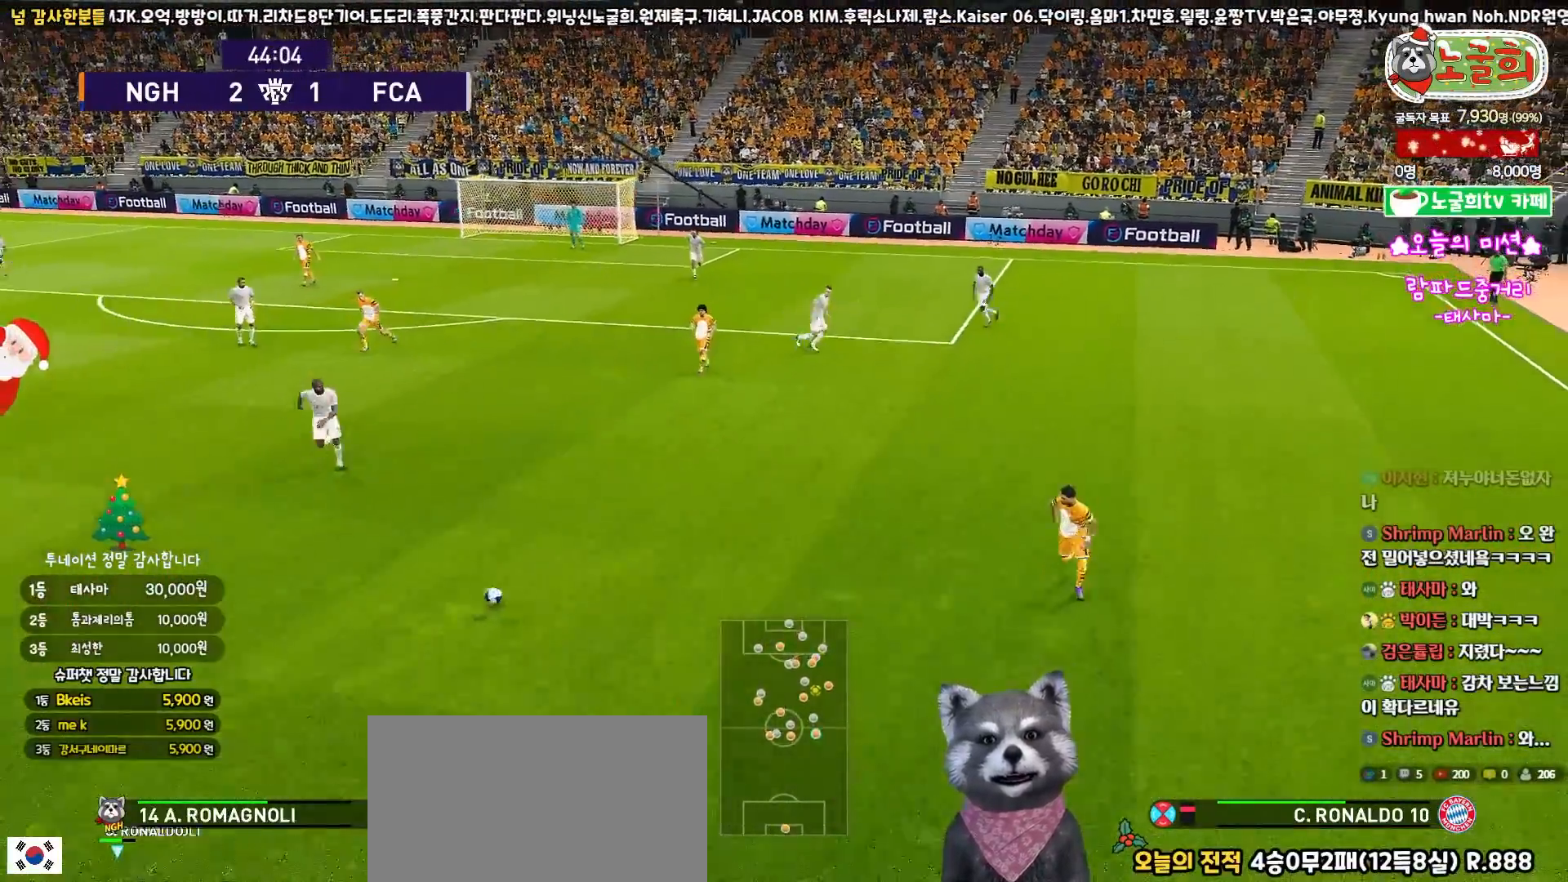
{"buttons": ["CROSS", "R1"], "left_stick": "left", "right_stick": "center", "events": [[183, "left_stick", "left"]]}
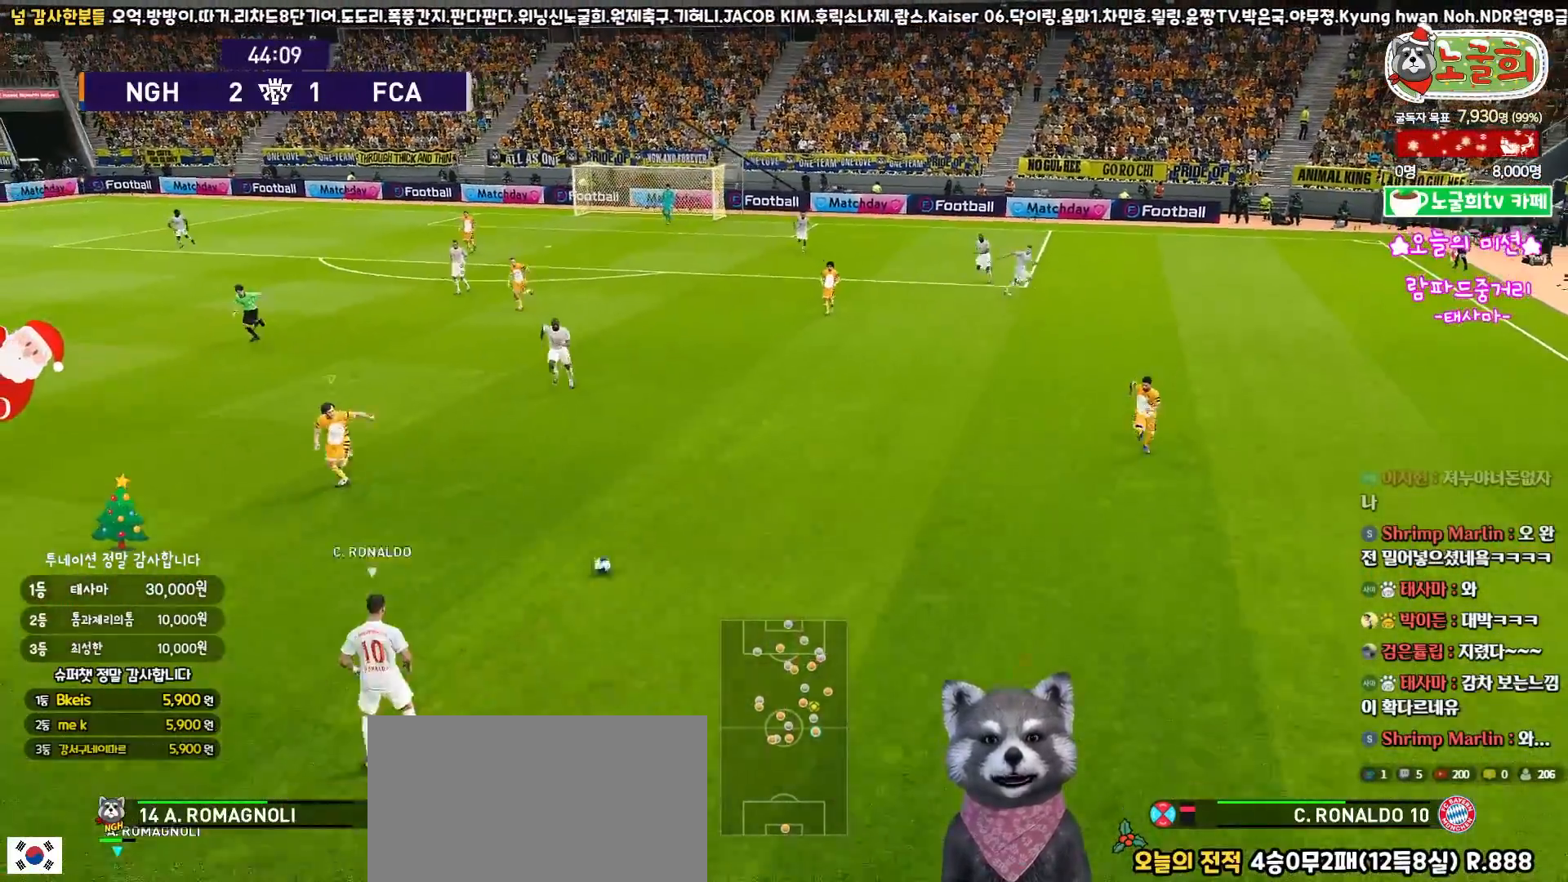
{"buttons": ["CROSS", "R1", "L3"], "left_stick": "up-left", "right_stick": "center", "events": [[33, "left_stick", "up-left"], [433, "L3", "down"]]}
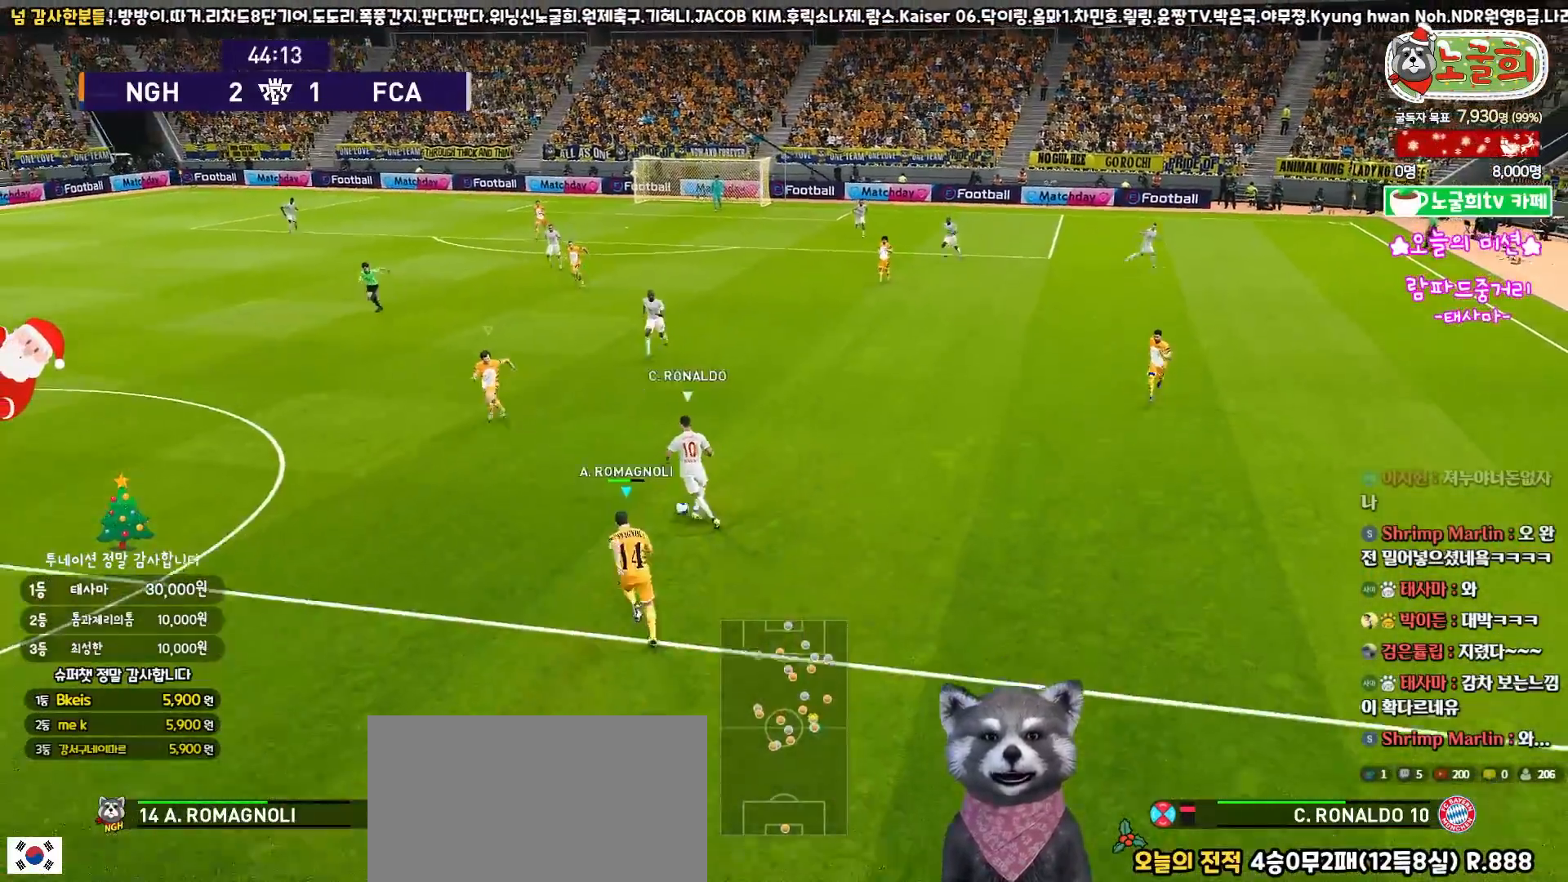
{"buttons": ["CROSS", "R1", "L3"], "left_stick": "left", "right_stick": "center", "events": [[100, "left_stick", "left"], [167, "CROSS", "up"], [217, "CROSS", "down"]]}
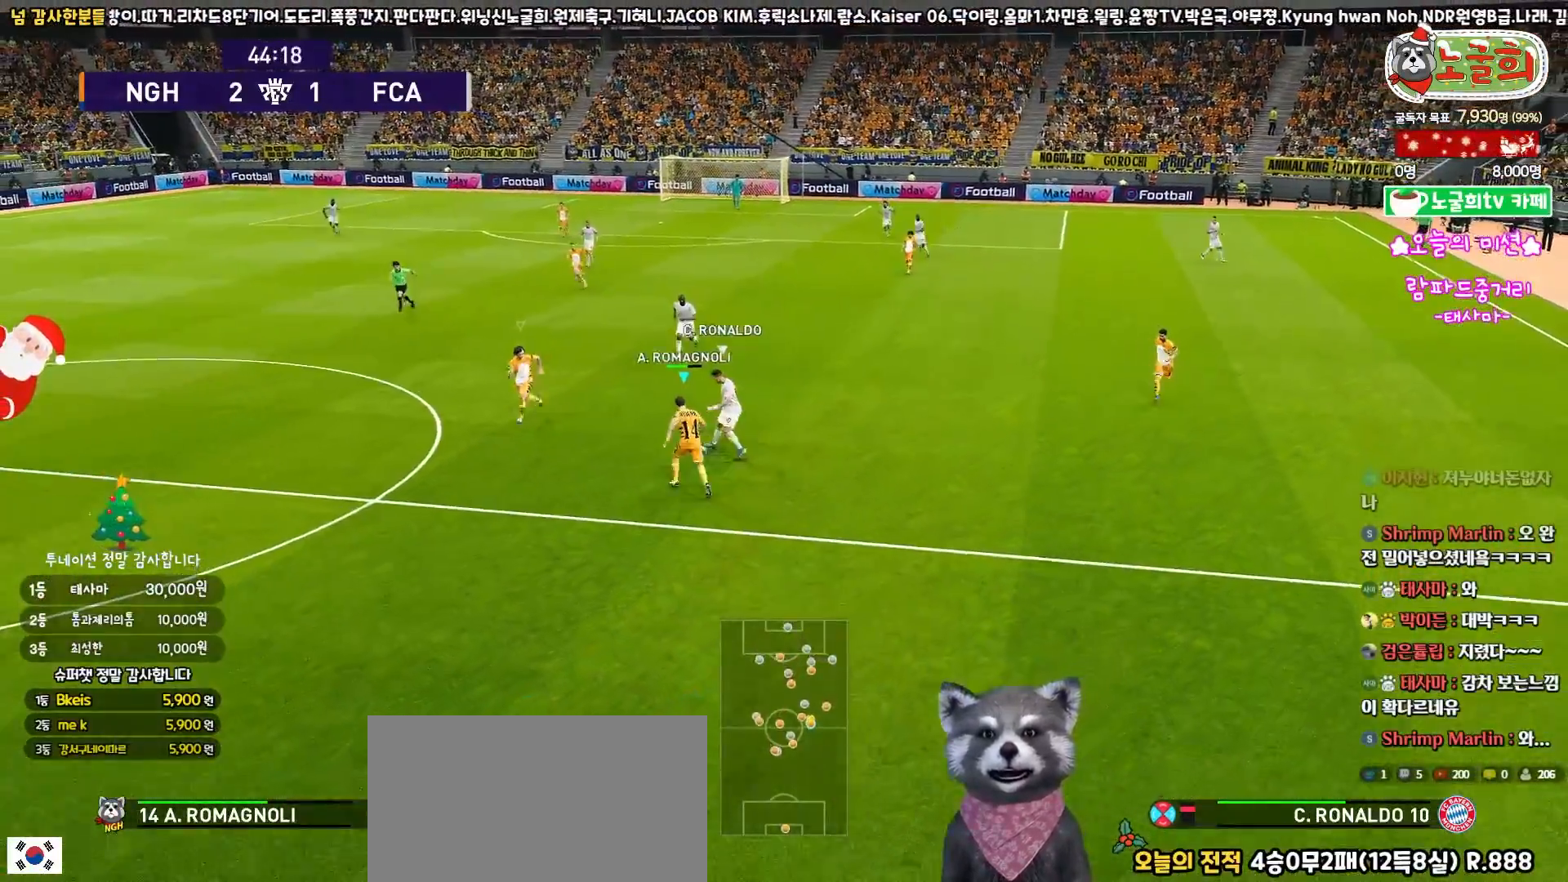
{"buttons": ["CROSS", "R1", "L3"], "left_stick": "down", "right_stick": "center", "events": [[217, "L3", "up"], [250, "L1", "down"], [283, "left_stick", "down"], [333, "L3", "down"], [417, "L1", "up"]]}
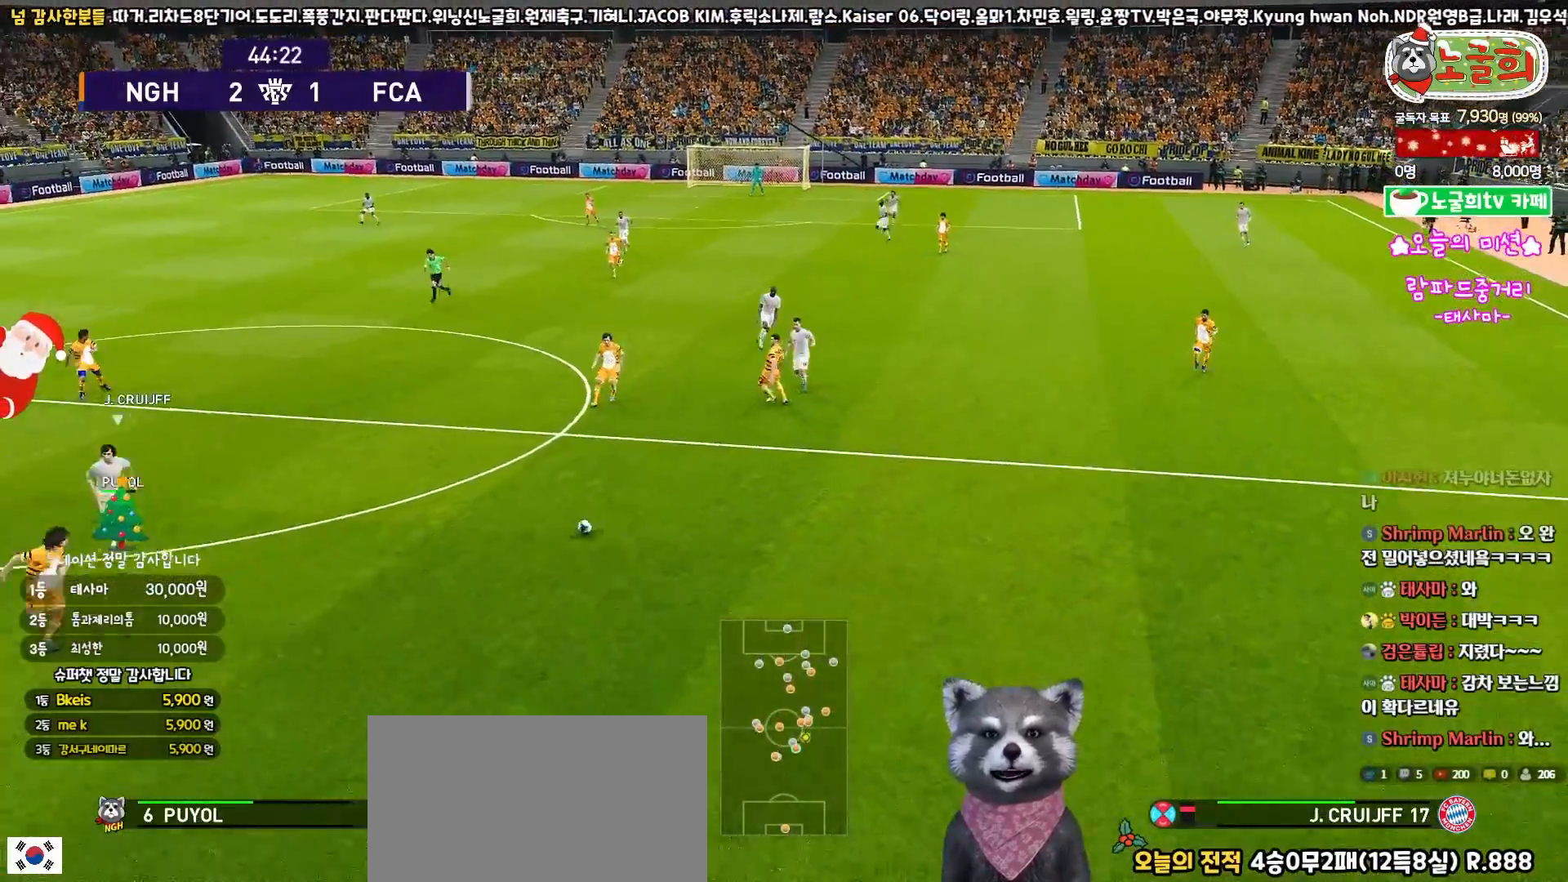
{"buttons": ["CROSS", "R1", "L3"], "left_stick": "down-right", "right_stick": "center", "events": [[33, "left_stick", "down-right"]]}
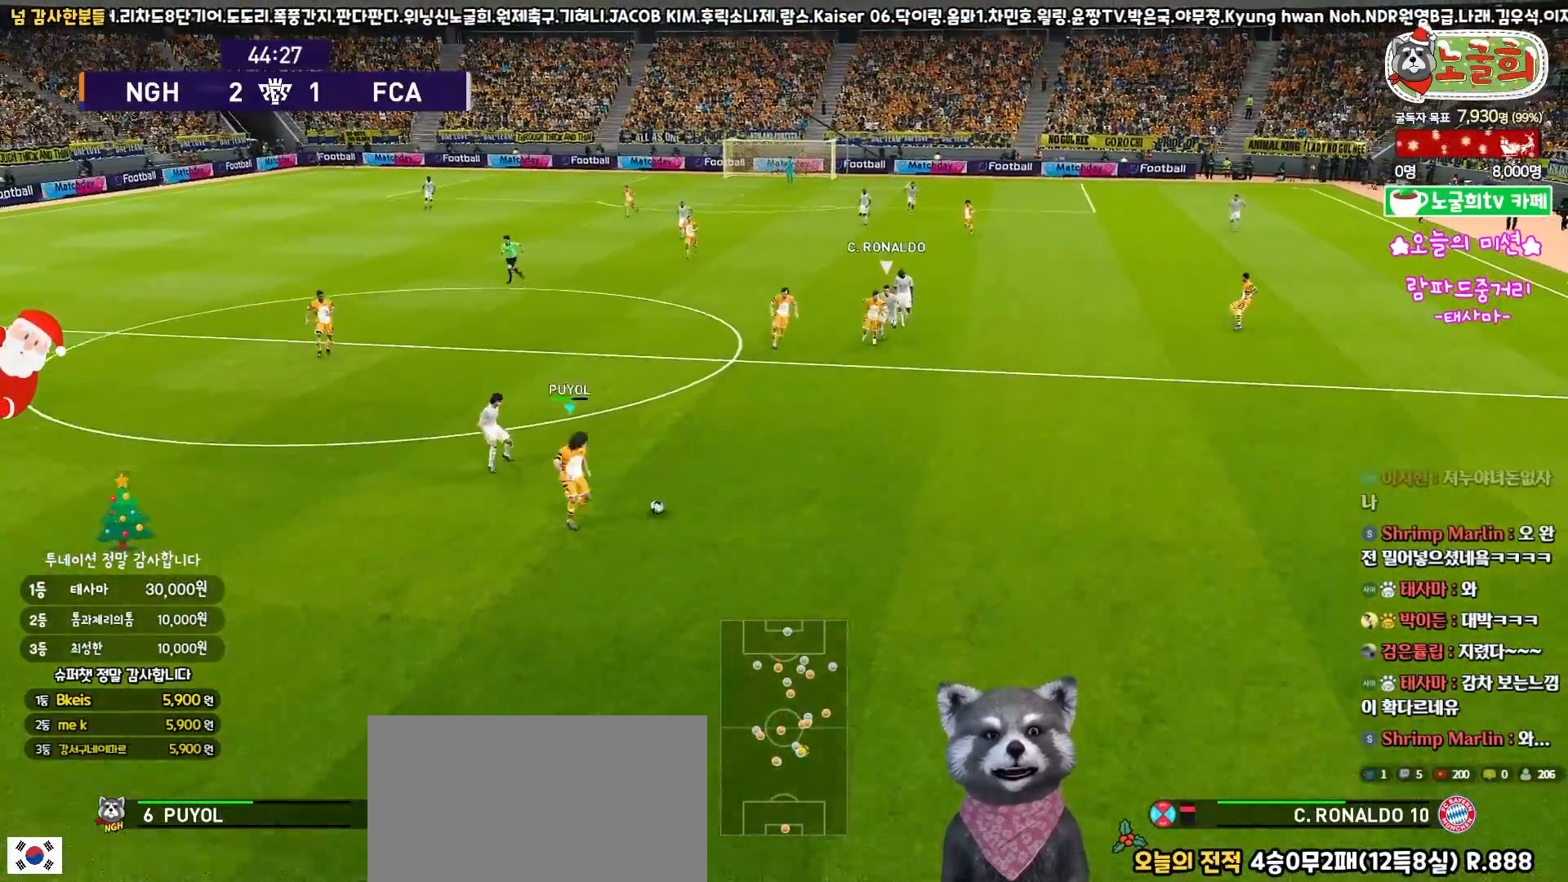
{"buttons": ["L3"], "left_stick": "up-right", "right_stick": "center", "events": [[183, "CROSS", "up"], [417, "left_stick", "up-right"], [433, "R1", "up"]]}
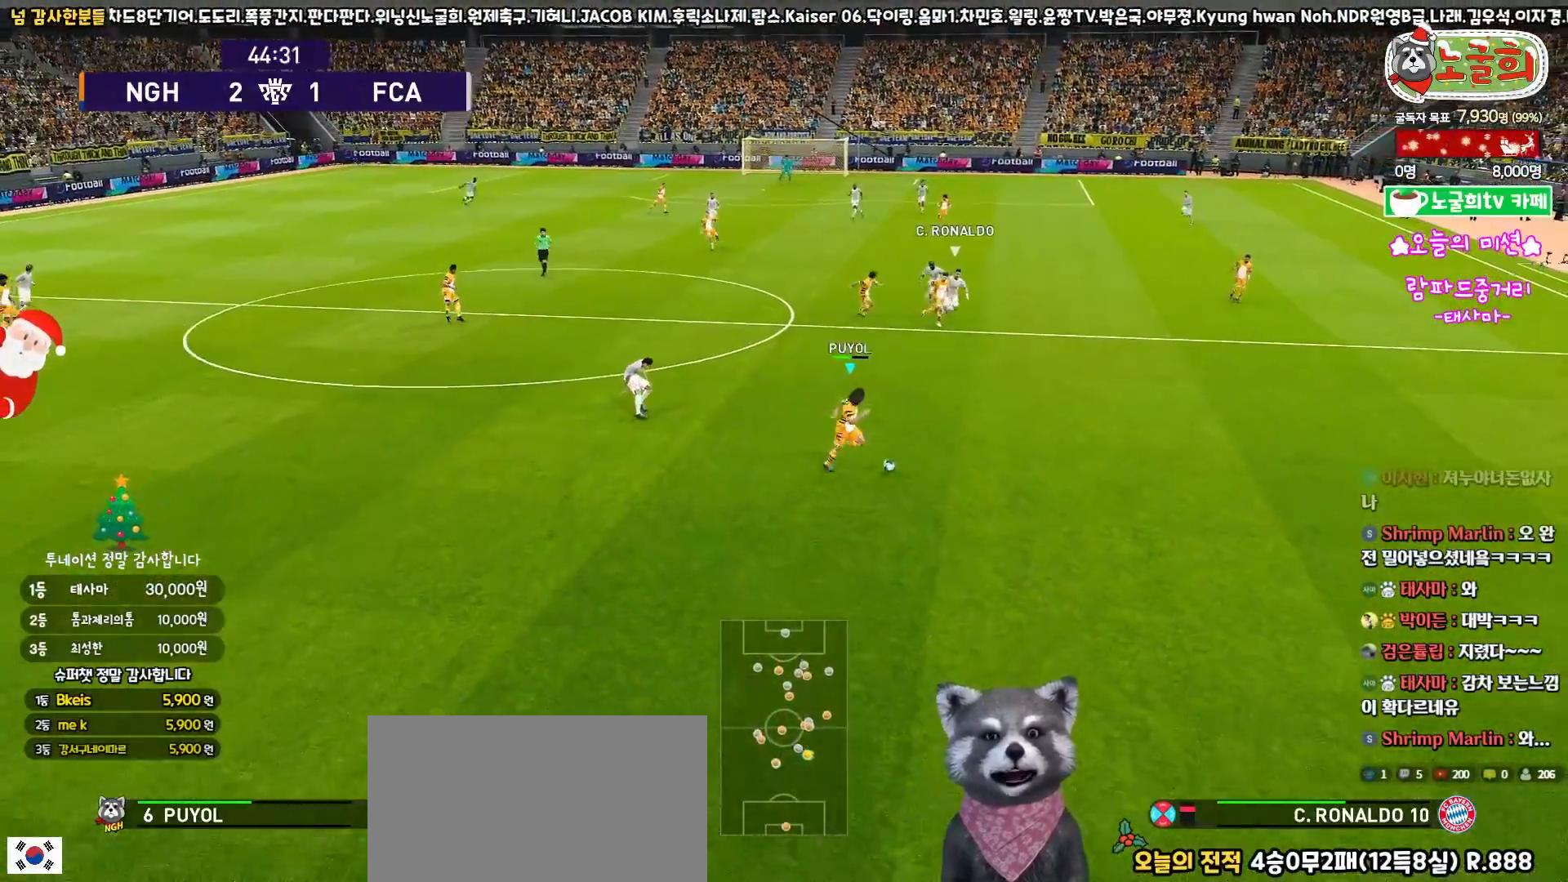
{"buttons": [], "left_stick": "up-right", "right_stick": "center", "events": [[500, "L3", "up"]]}
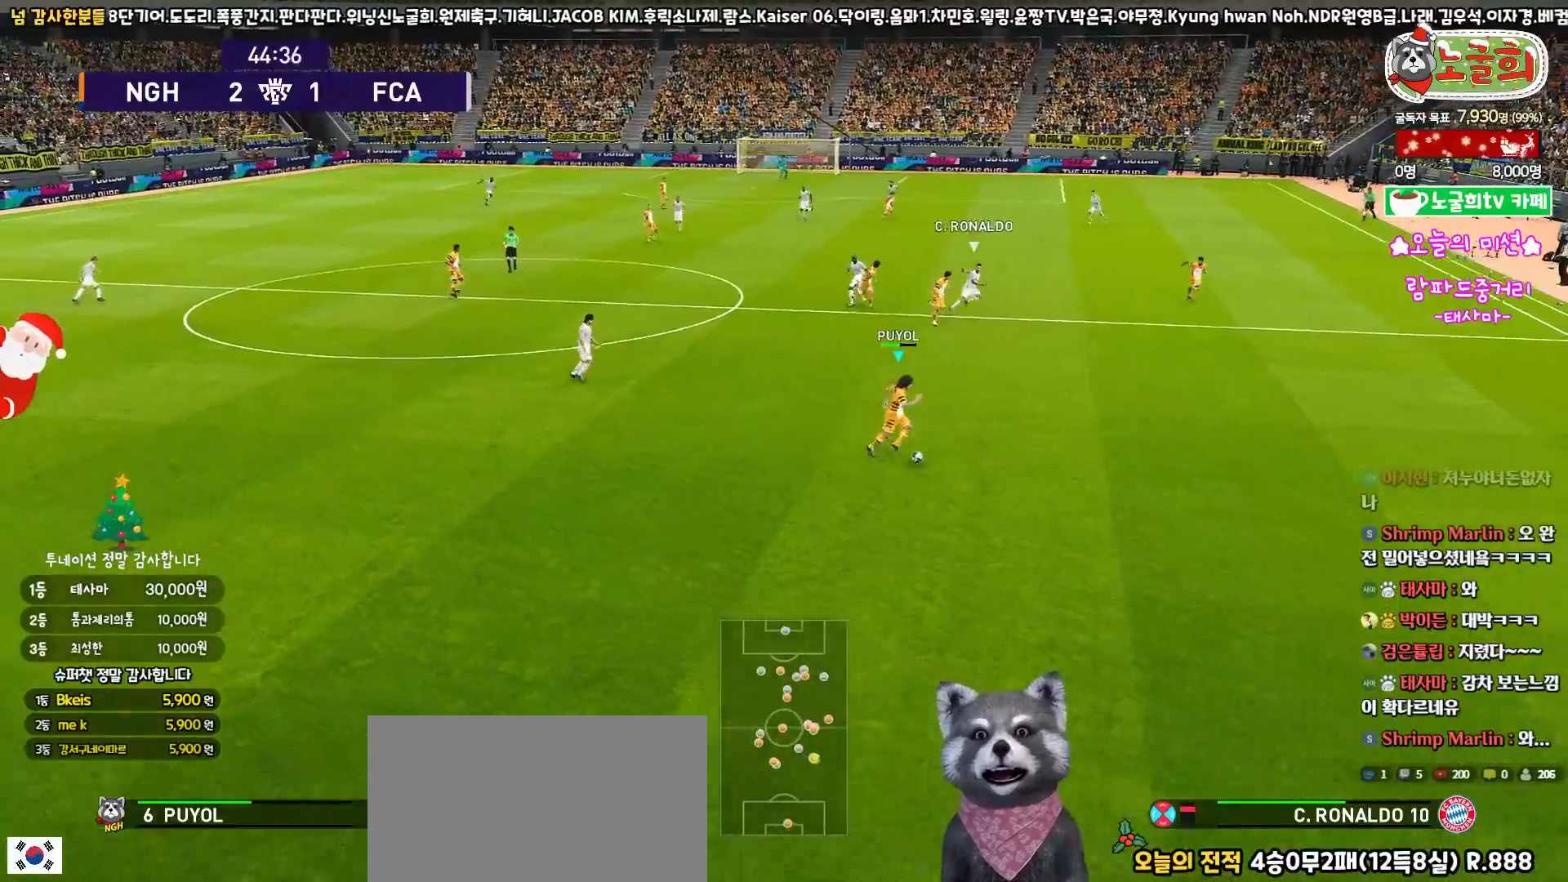
{"buttons": [], "left_stick": "up", "right_stick": "center", "events": [[167, "left_stick", "up"]]}
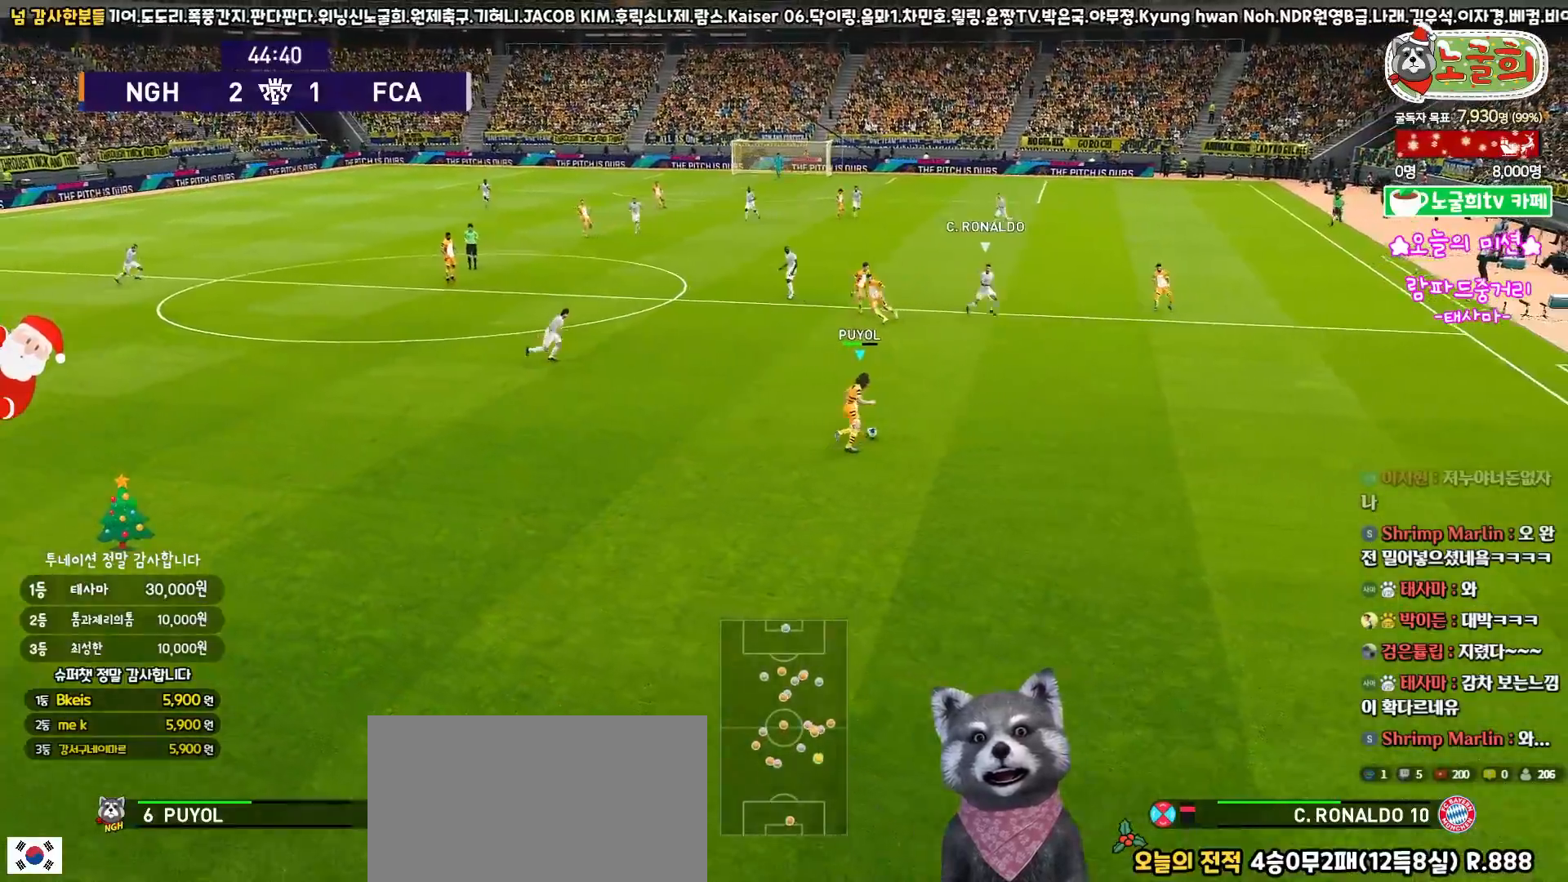
{"buttons": ["TRIANGLE", "L3"], "left_stick": "up-left", "right_stick": "center", "events": [[183, "L3", "down"], [183, "left_stick", "up-left"], [367, "TRIANGLE", "down"]]}
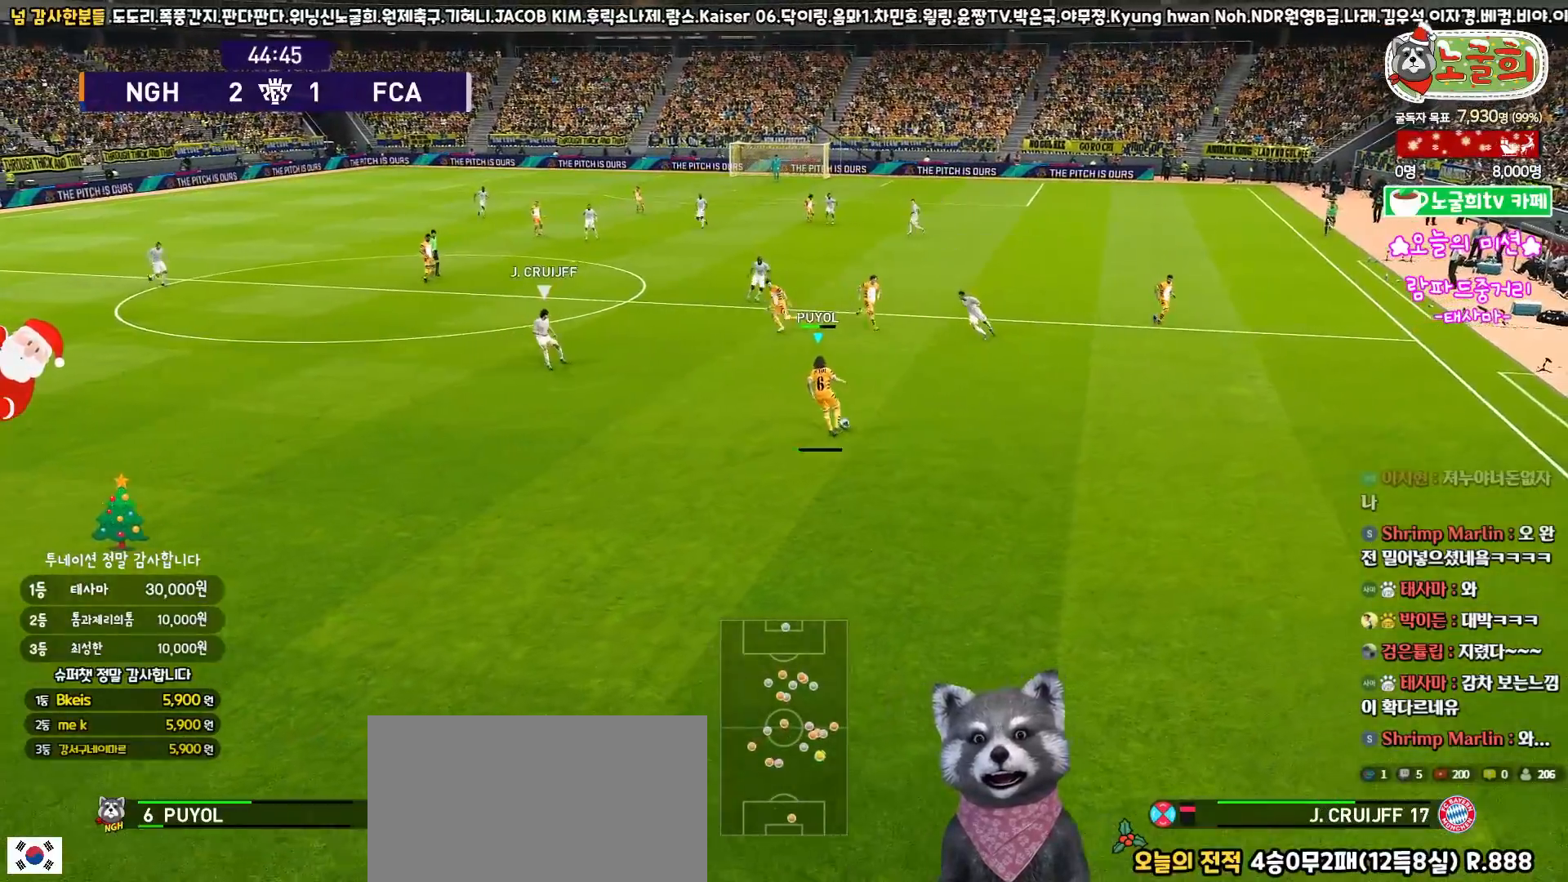
{"buttons": ["L3"], "left_stick": "up-left", "right_stick": "center", "events": [[33, "TRIANGLE", "up"]]}
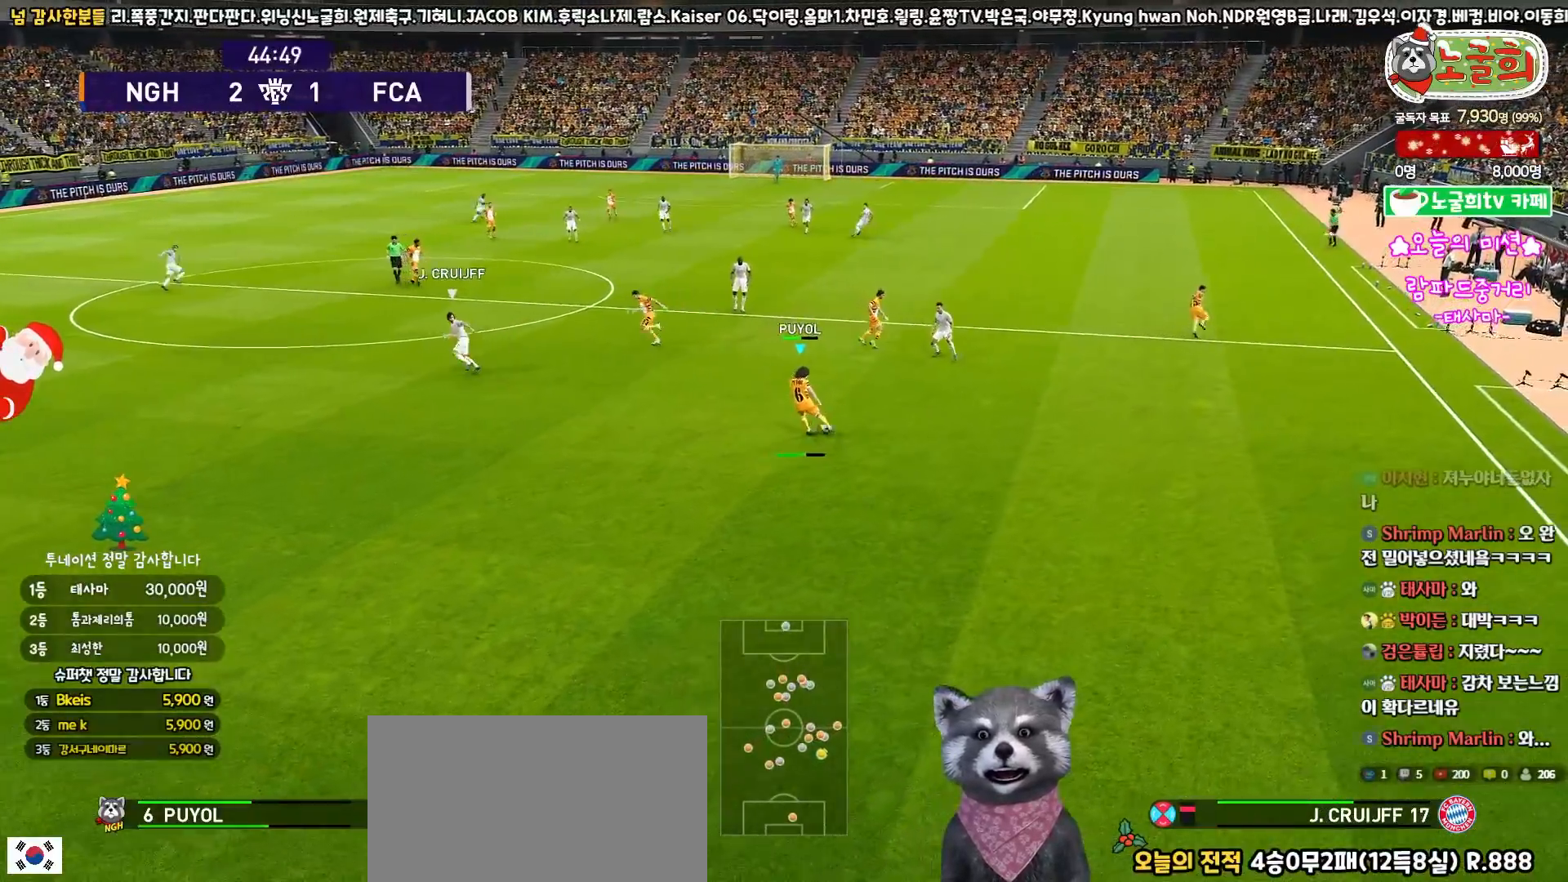
{"buttons": [], "left_stick": "center", "right_stick": "center", "events": [[200, "L3", "up"], [350, "left_stick", "center"]]}
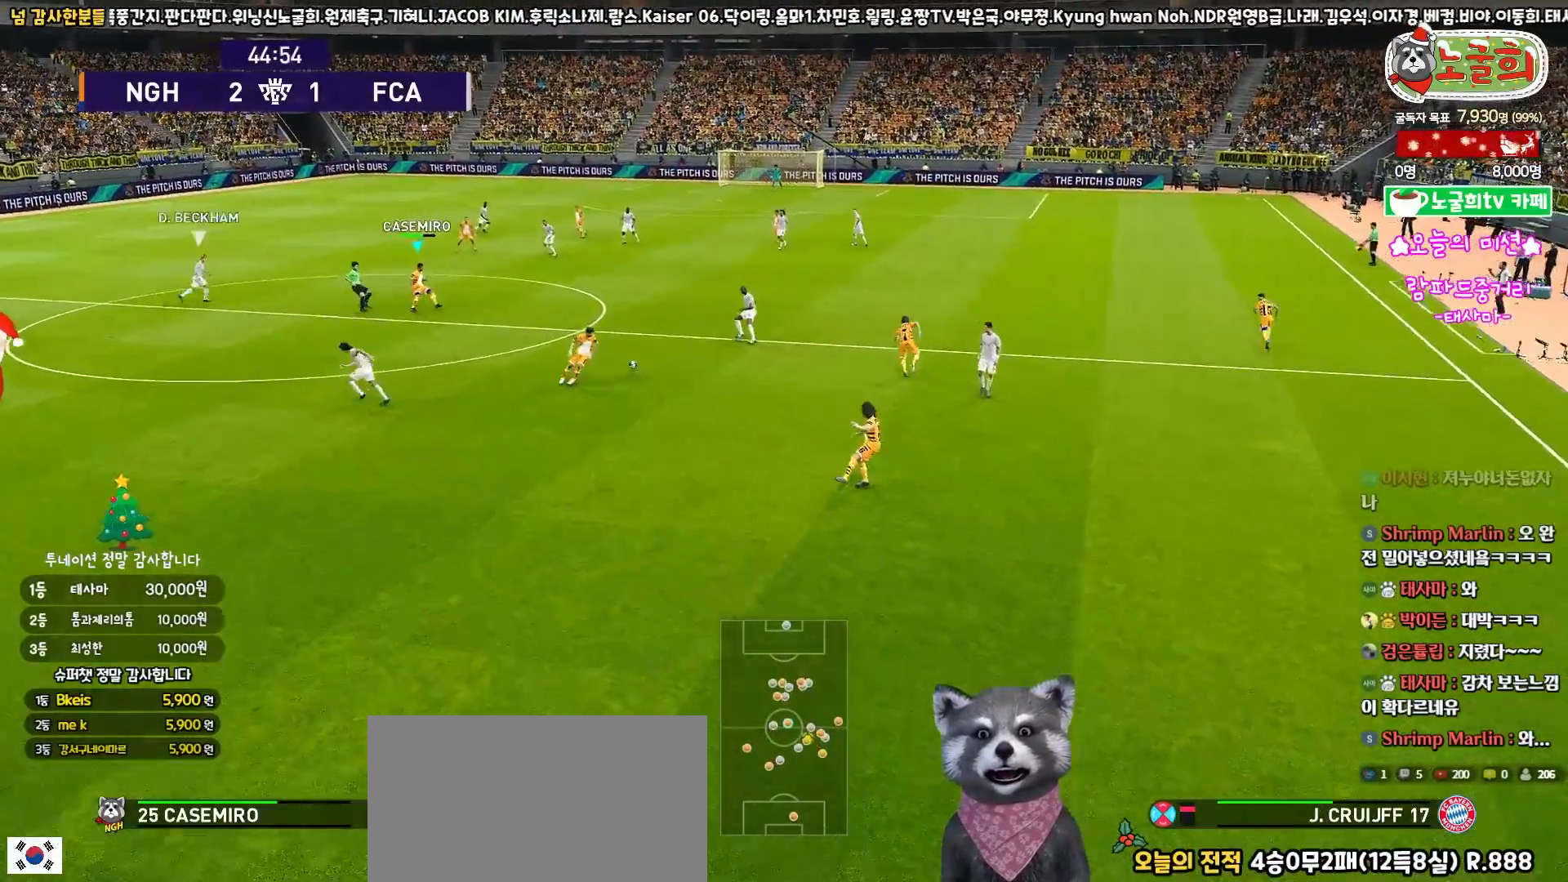
{"buttons": [], "left_stick": "up", "right_stick": "center", "events": [[117, "left_stick", "up-right"], [450, "left_stick", "up"]]}
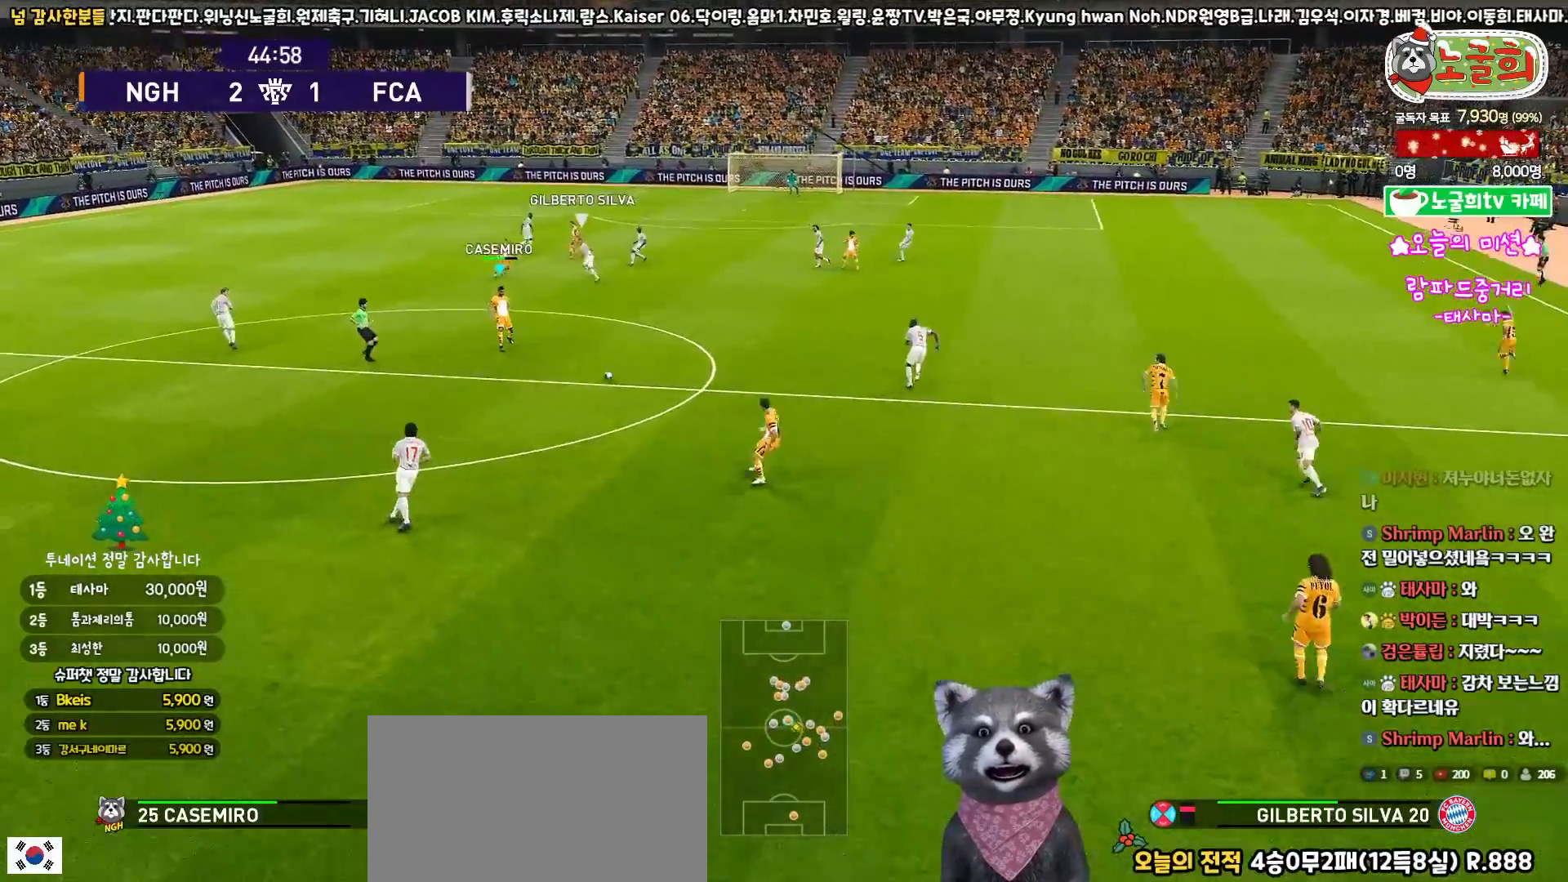
{"buttons": [], "left_stick": "up", "right_stick": "center", "events": []}
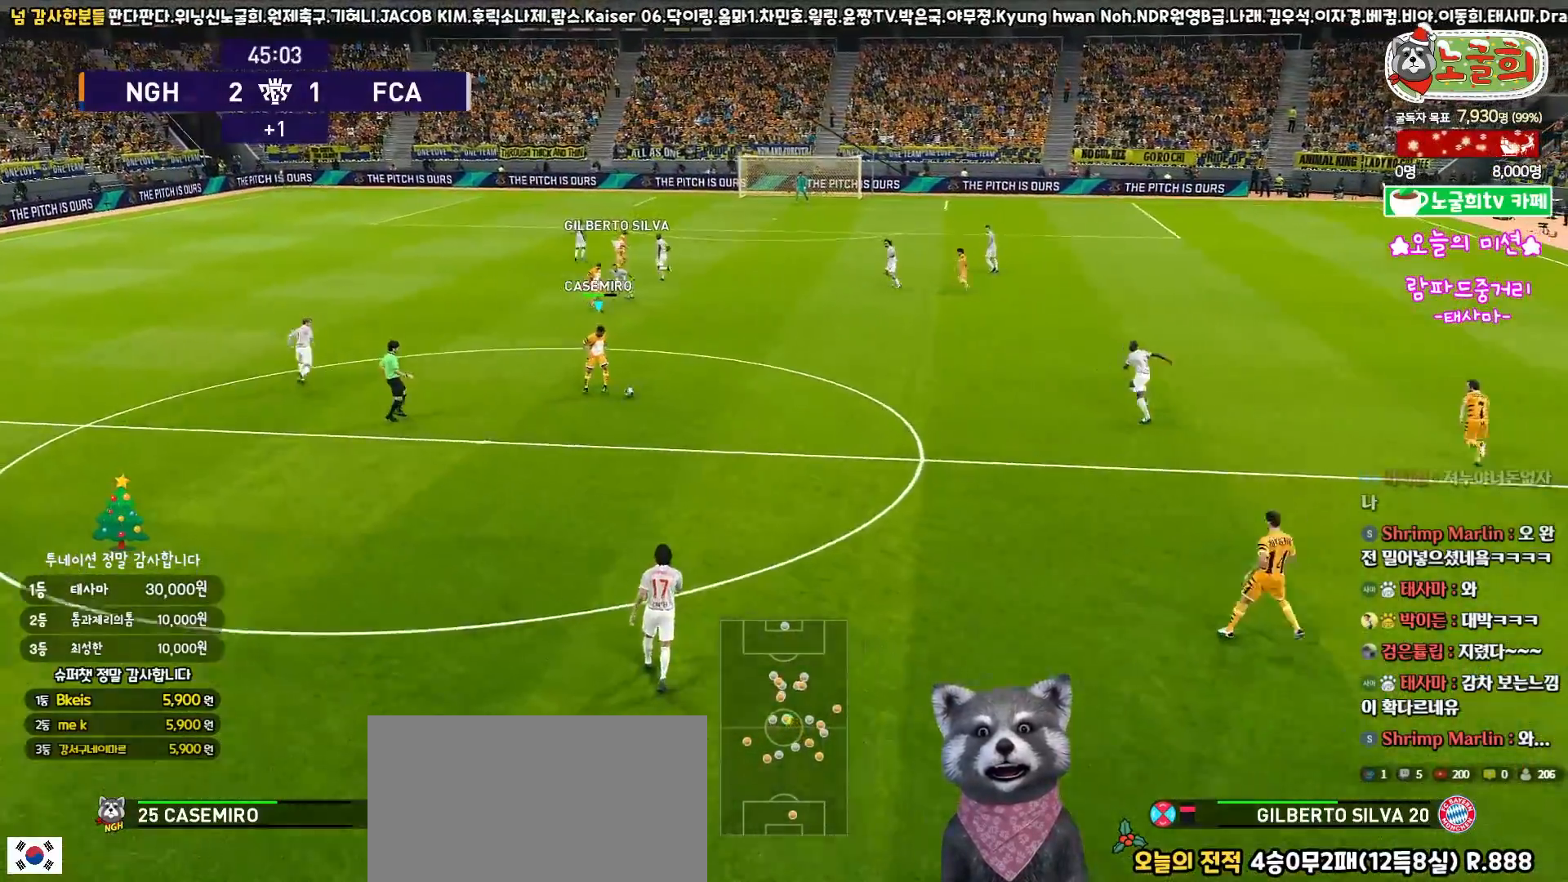
{"buttons": ["L3"], "left_stick": "up", "right_stick": "center", "events": [[467, "L3", "down"]]}
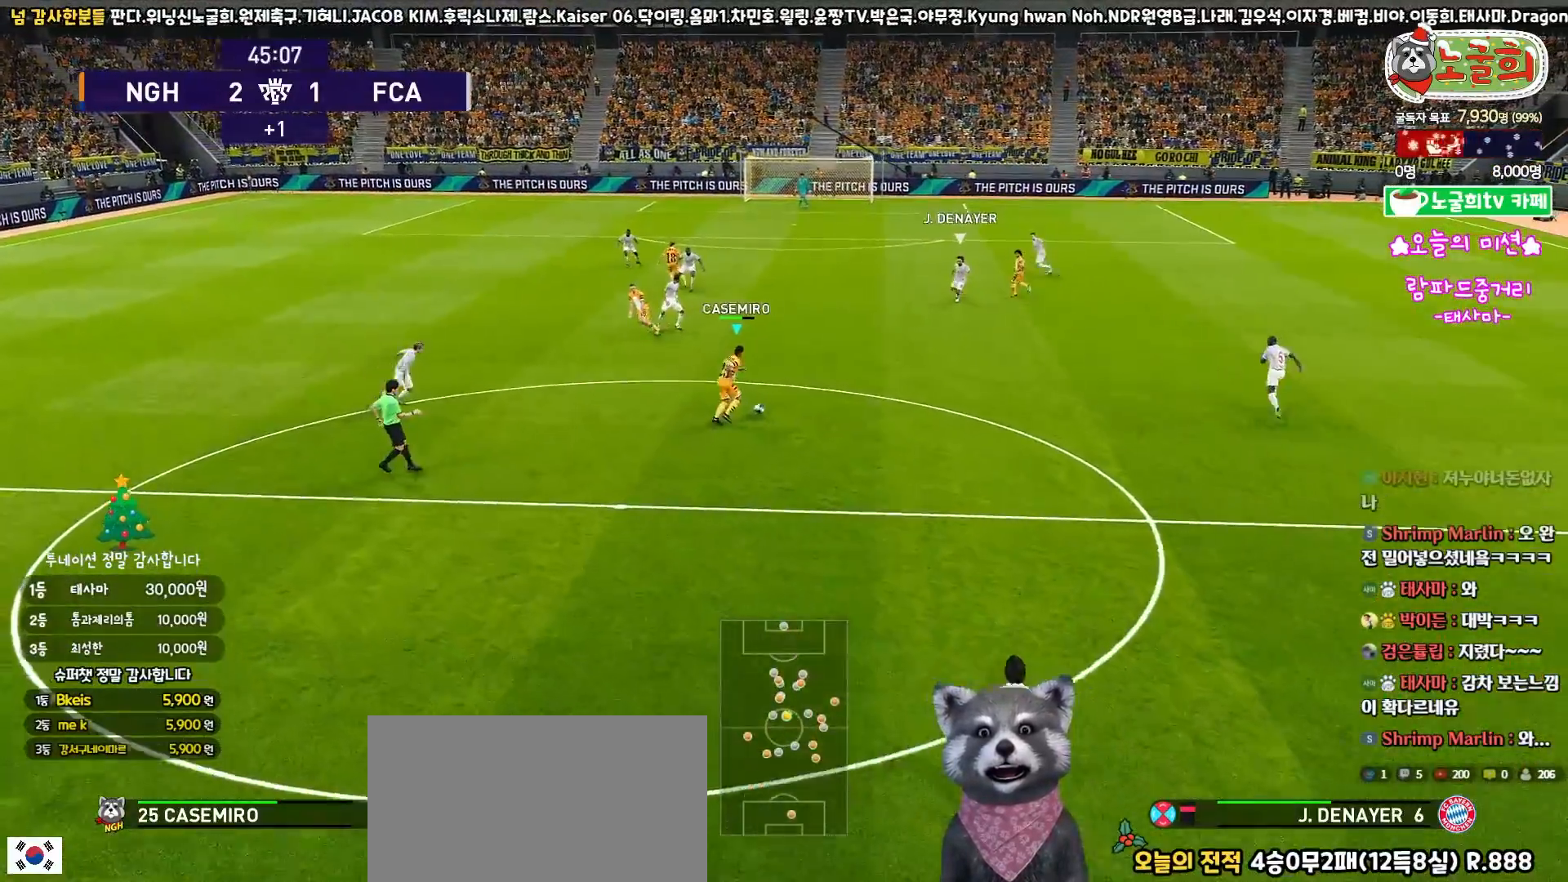
{"buttons": [], "left_stick": "up-right", "right_stick": "center", "events": [[250, "L3", "up"], [400, "left_stick", "up-right"]]}
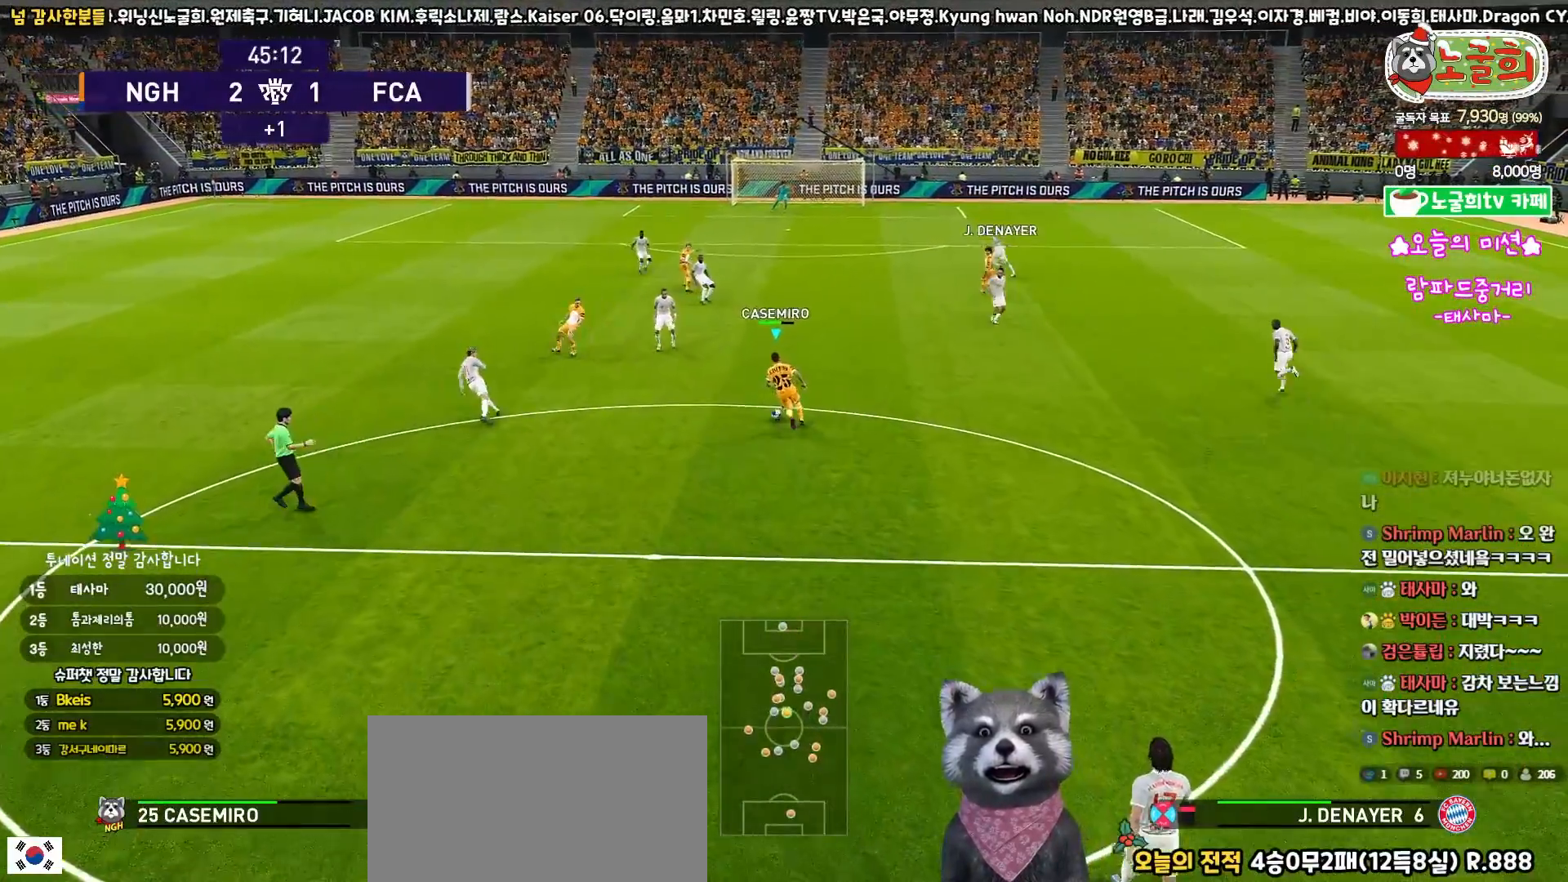
{"buttons": [], "left_stick": "up-right", "right_stick": "center", "events": []}
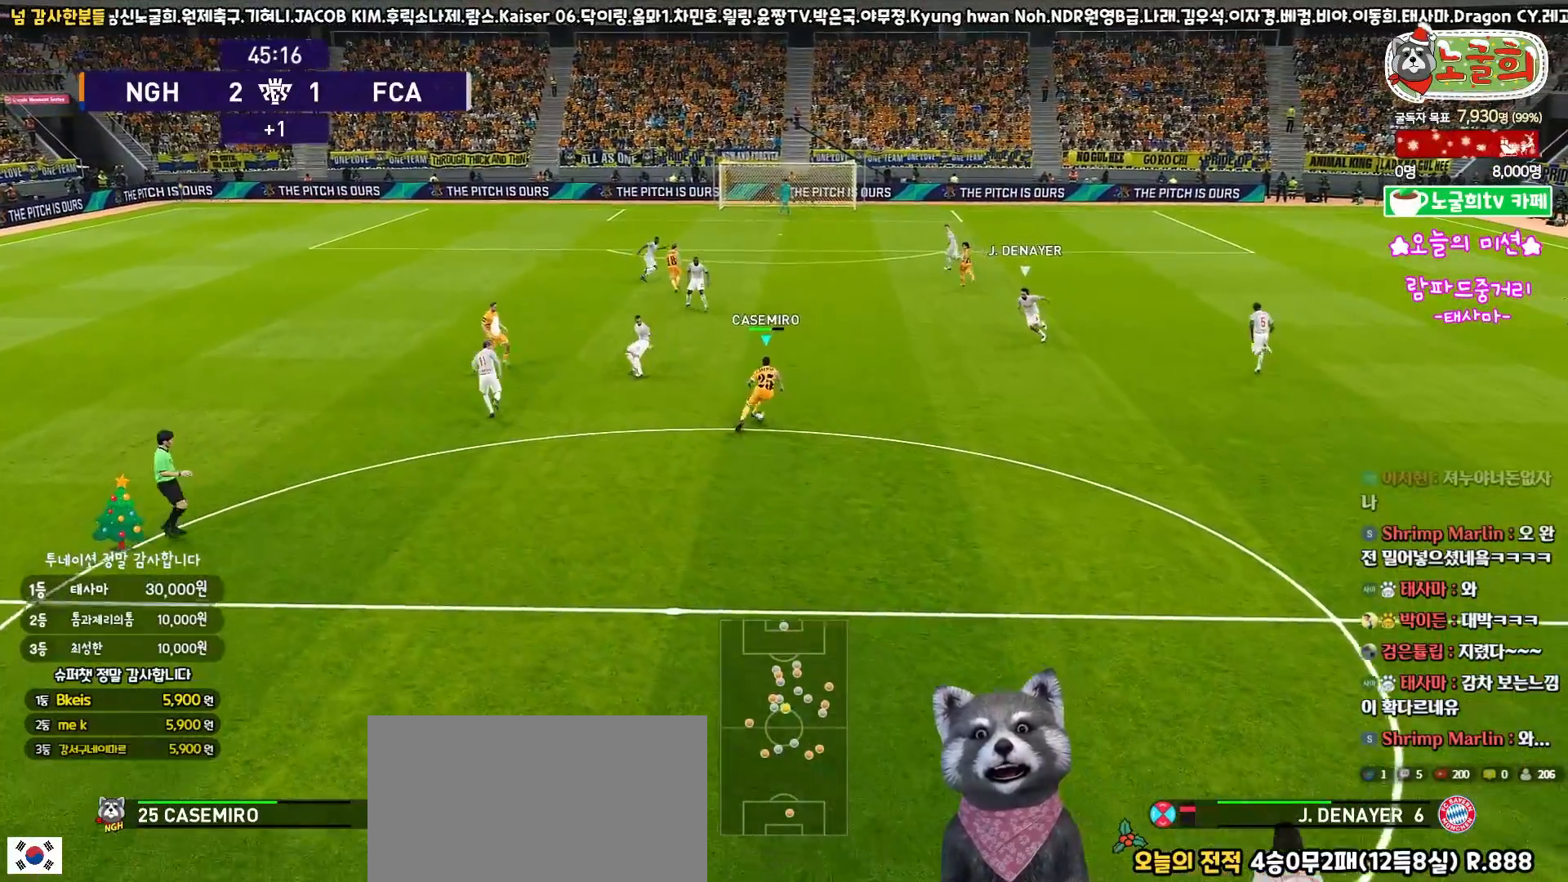
{"buttons": ["CROSS"], "left_stick": "up", "right_stick": "center", "events": [[233, "left_stick", "up"], [450, "CROSS", "down"]]}
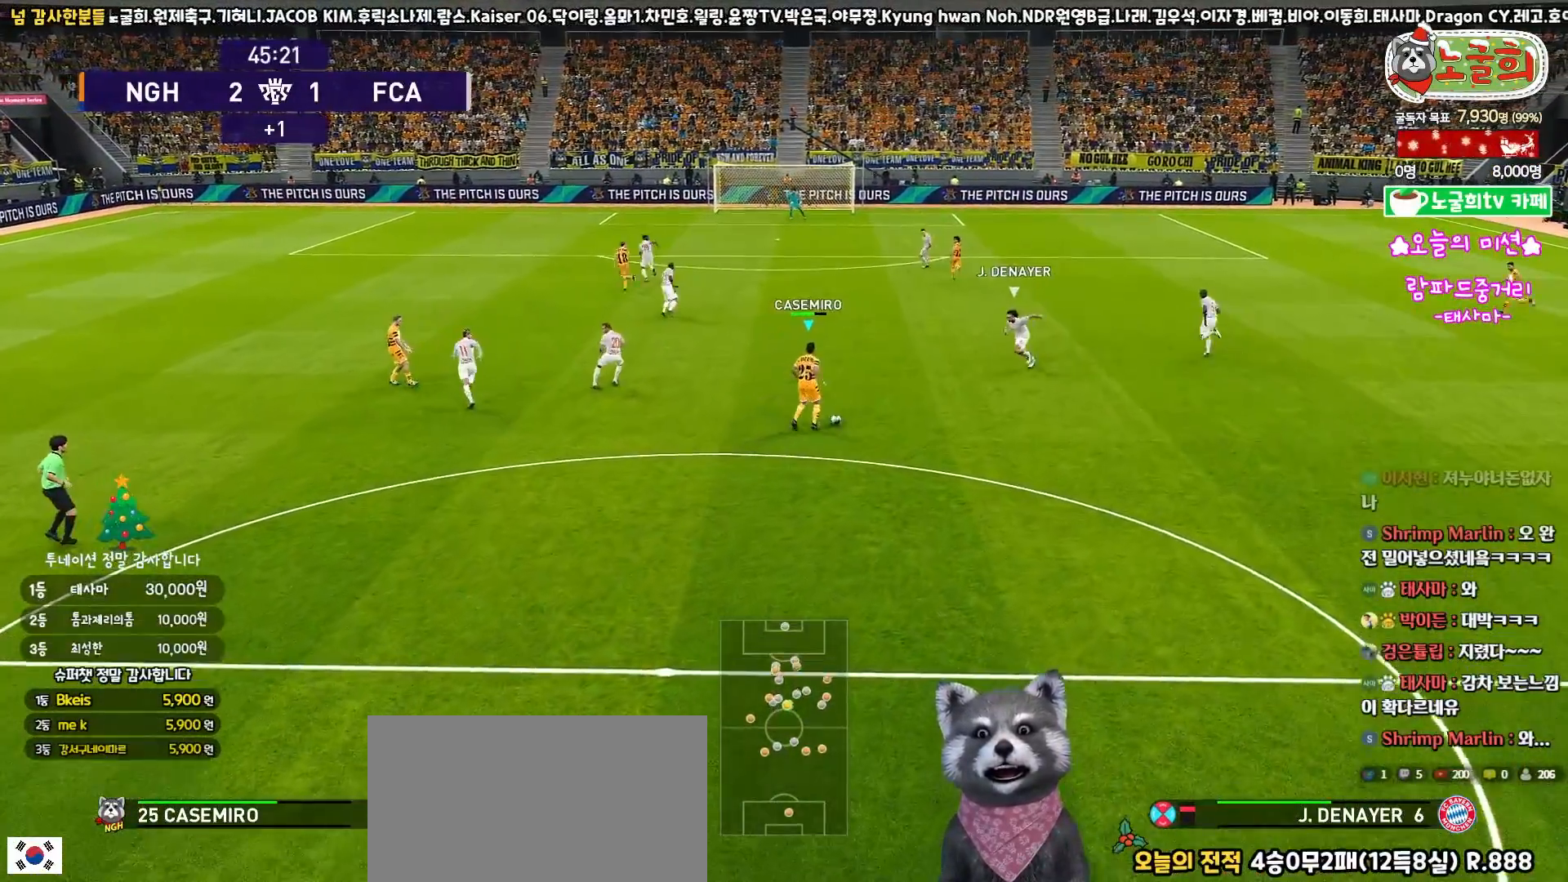
{"buttons": [], "left_stick": "up", "right_stick": "center", "events": [[17, "L3", "down"], [117, "CROSS", "up"], [383, "L3", "up"]]}
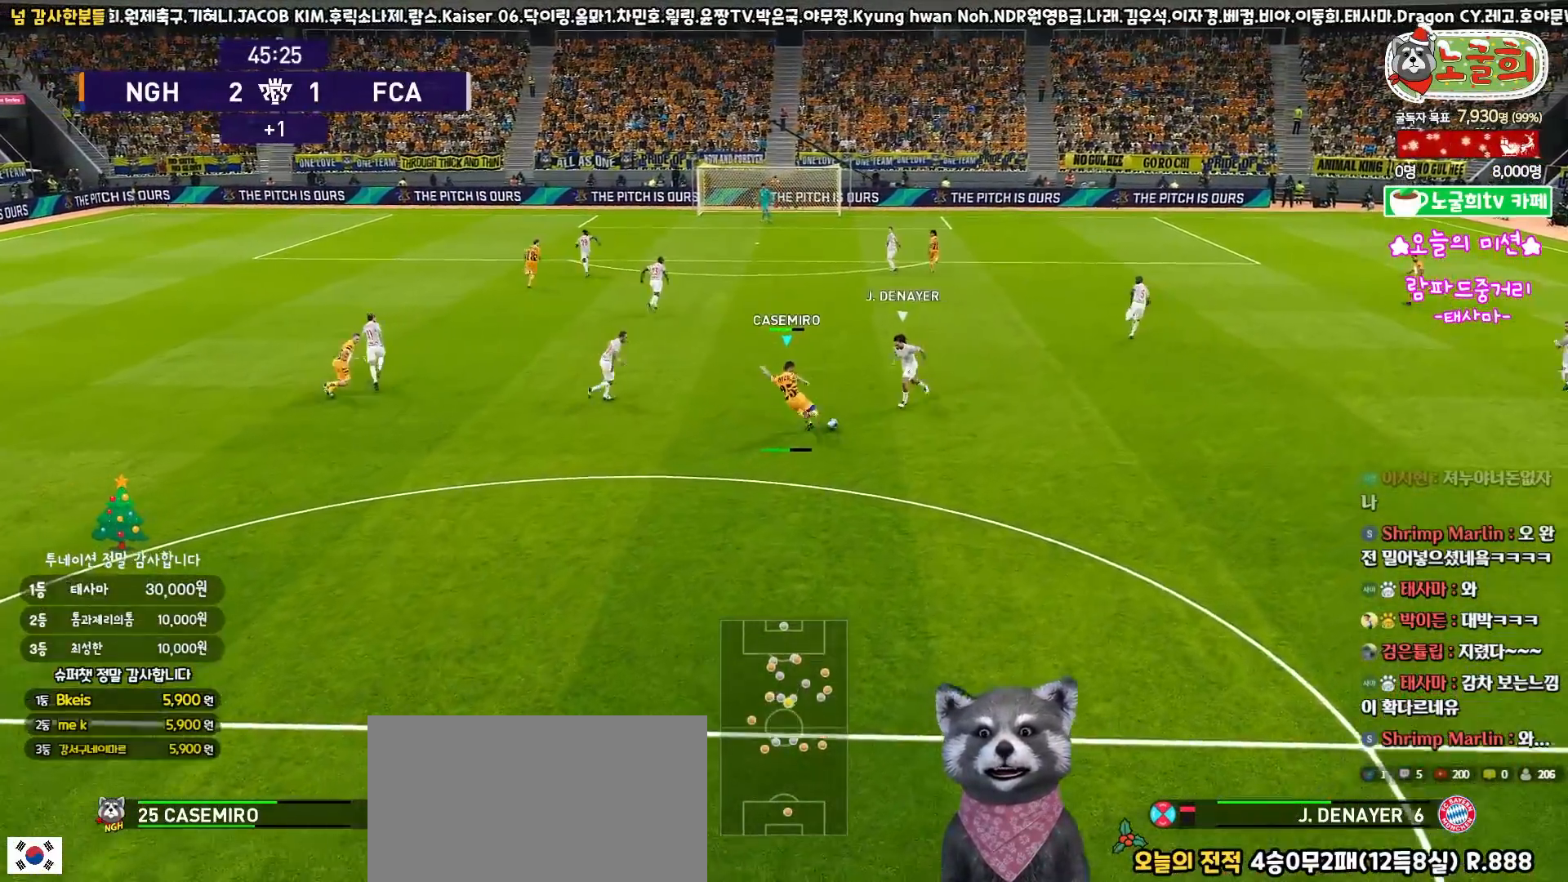
{"buttons": ["R1", "L3"], "left_stick": "down", "right_stick": "center", "events": [[217, "left_stick", "down-left"], [283, "L3", "down"], [283, "R1", "down"], [500, "left_stick", "down"]]}
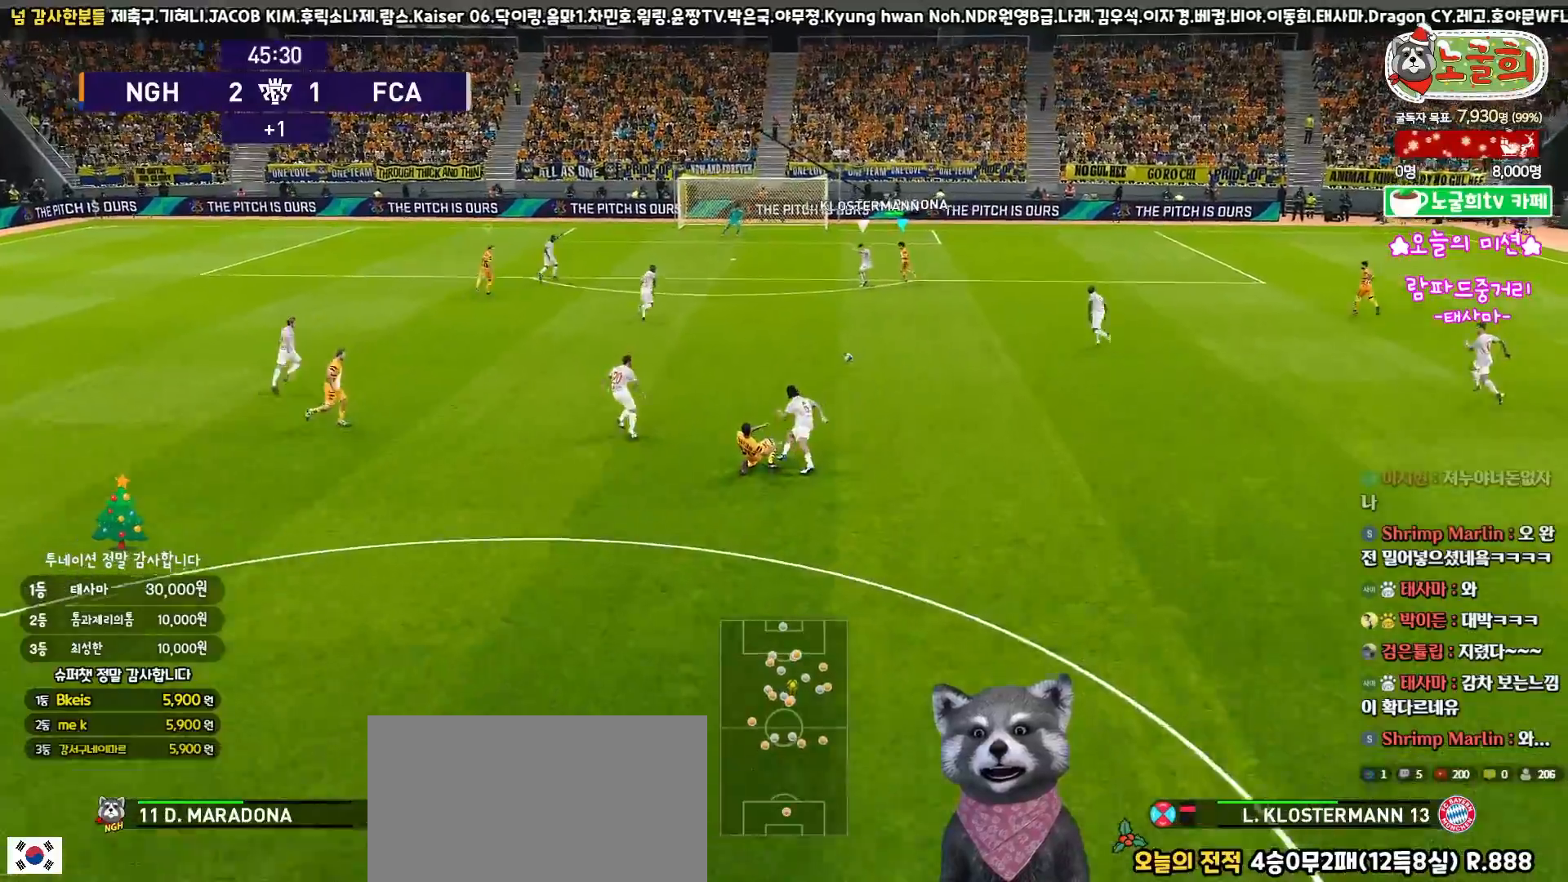
{"buttons": ["R1", "L3"], "left_stick": "down", "right_stick": "center", "events": []}
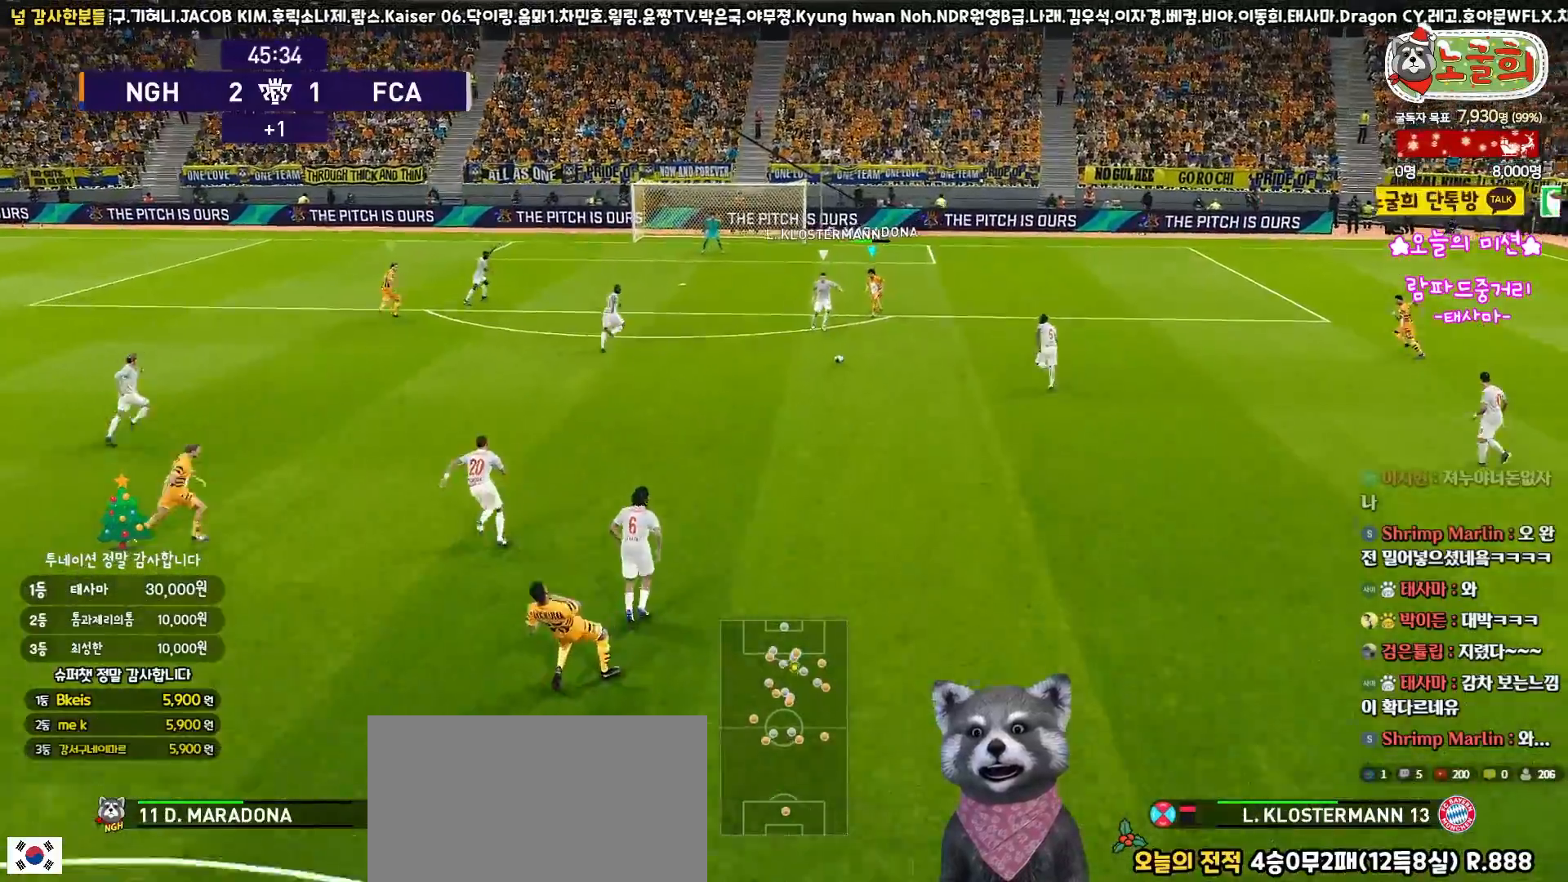
{"buttons": ["R1", "L3"], "left_stick": "down", "right_stick": "center", "events": []}
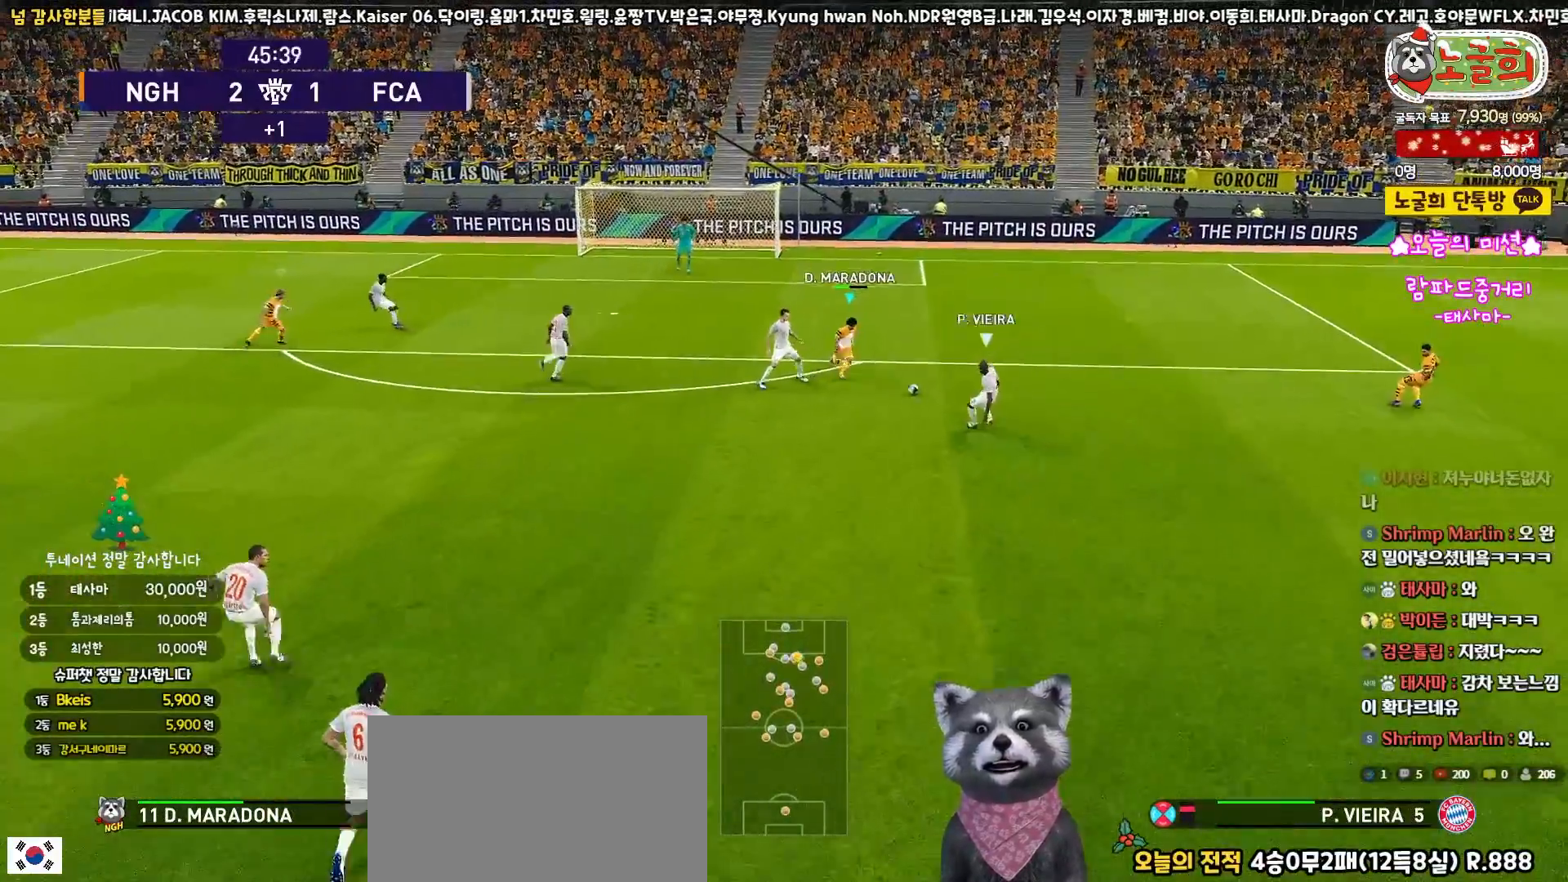
{"buttons": ["R1", "L3"], "left_stick": "down-left", "right_stick": "center", "events": [[83, "left_stick", "down-right"], [483, "left_stick", "down-left"]]}